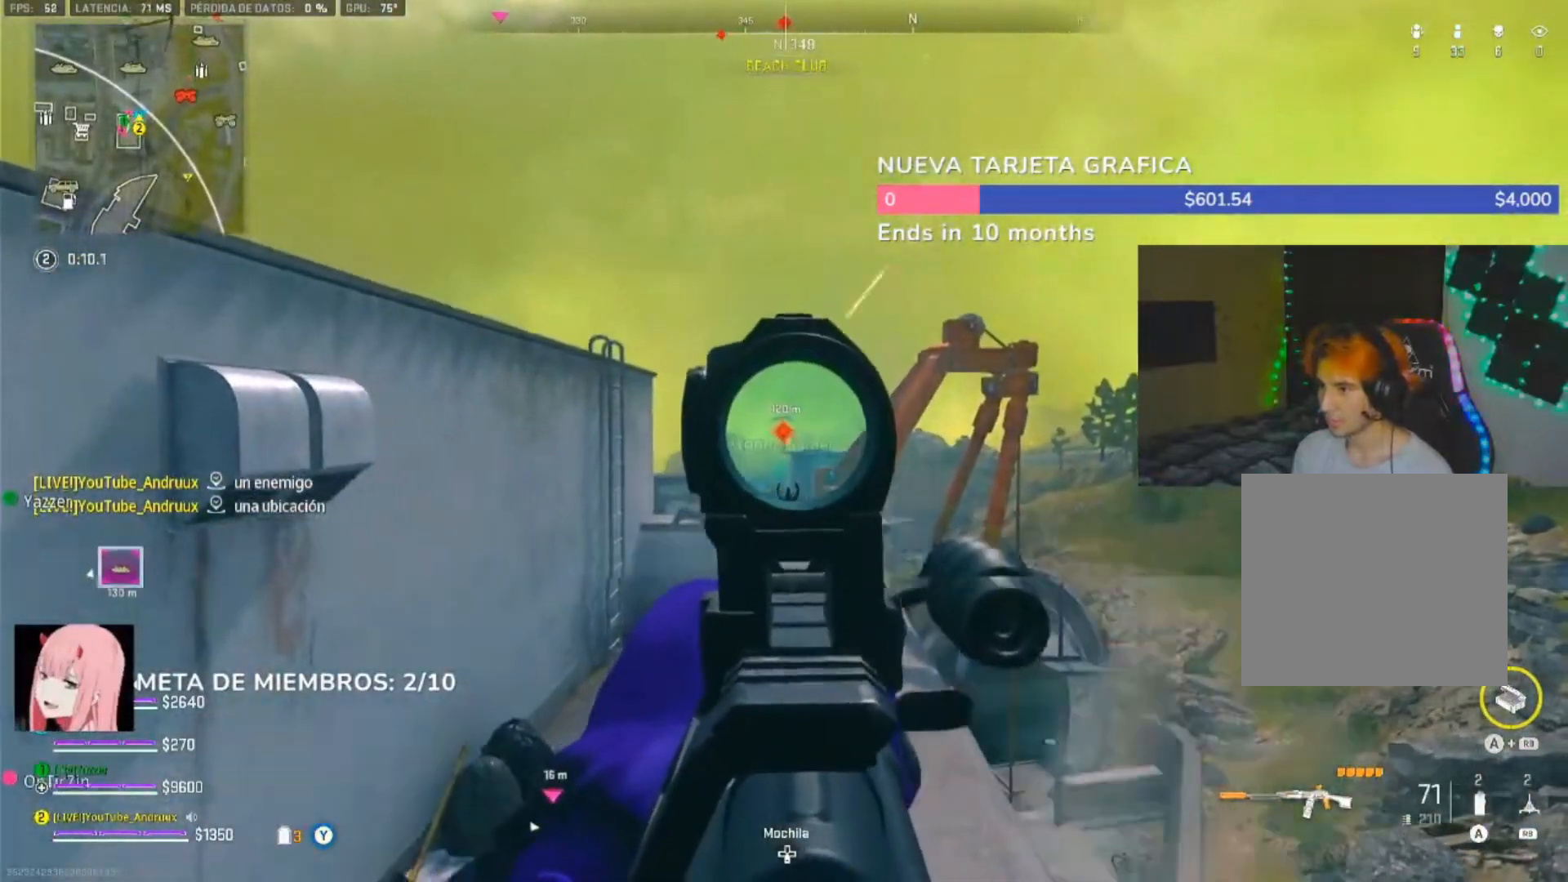
Gameplay with a controller (Xbox layout); each line is a JSON object with the inputs held at the frame after it. "events" lists button and stick changes between this image and that frame as [ms after this image, input, new state], when the widget could be followed in between.
{"buttons": ["L2", "R2"], "left_stick": "center", "right_stick": "center", "events": [[150, "right_stick", "center"]]}
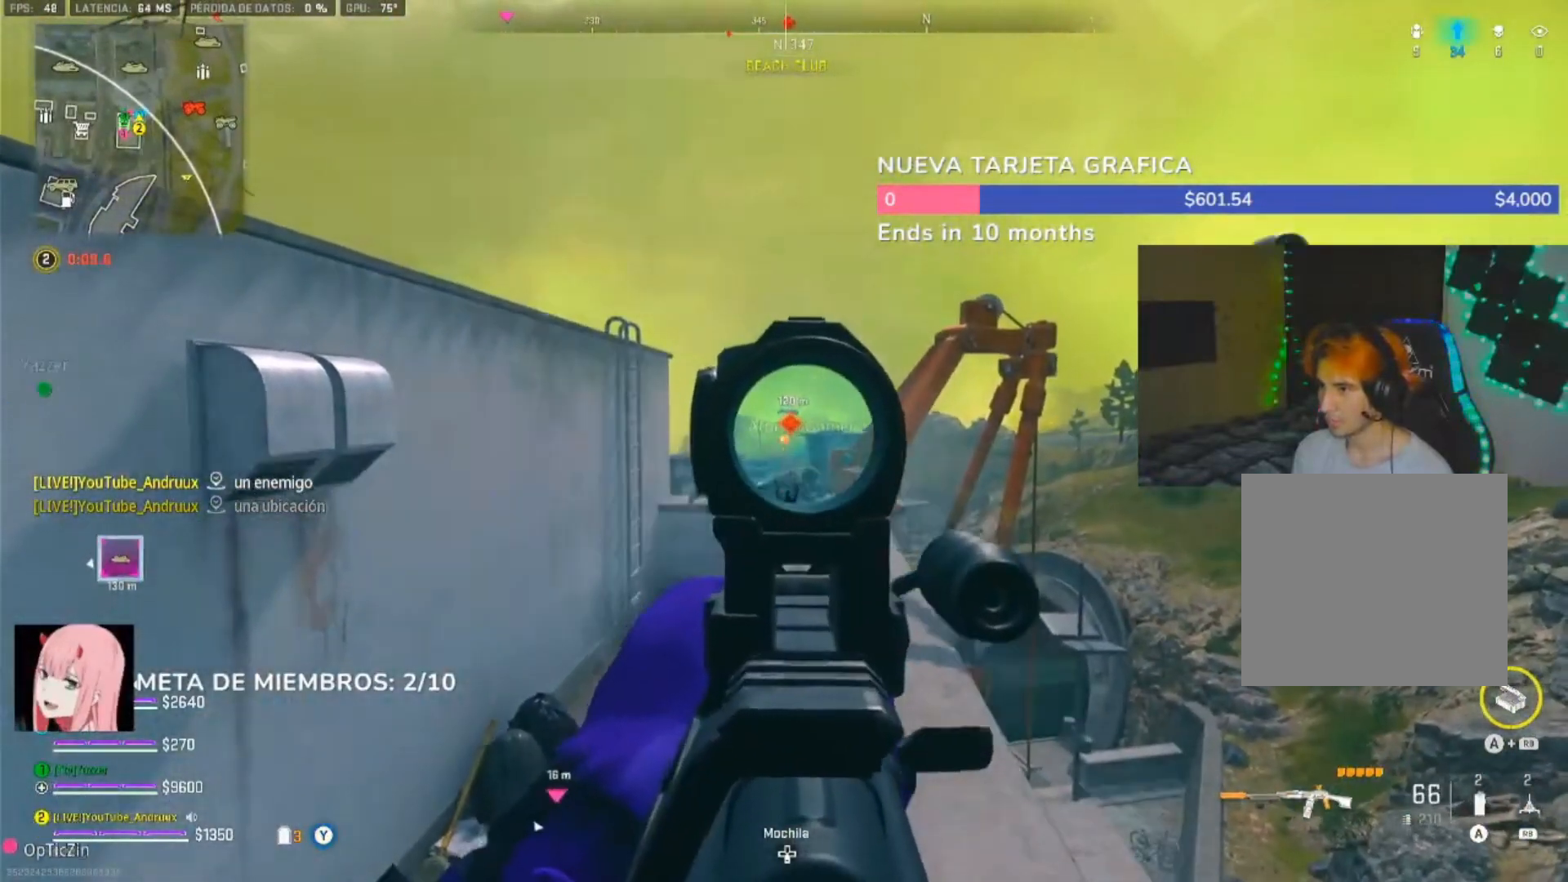
{"buttons": ["L2", "R2"], "left_stick": "center", "right_stick": "center", "events": [[150, "right_stick", "down"], [350, "right_stick", "center"]]}
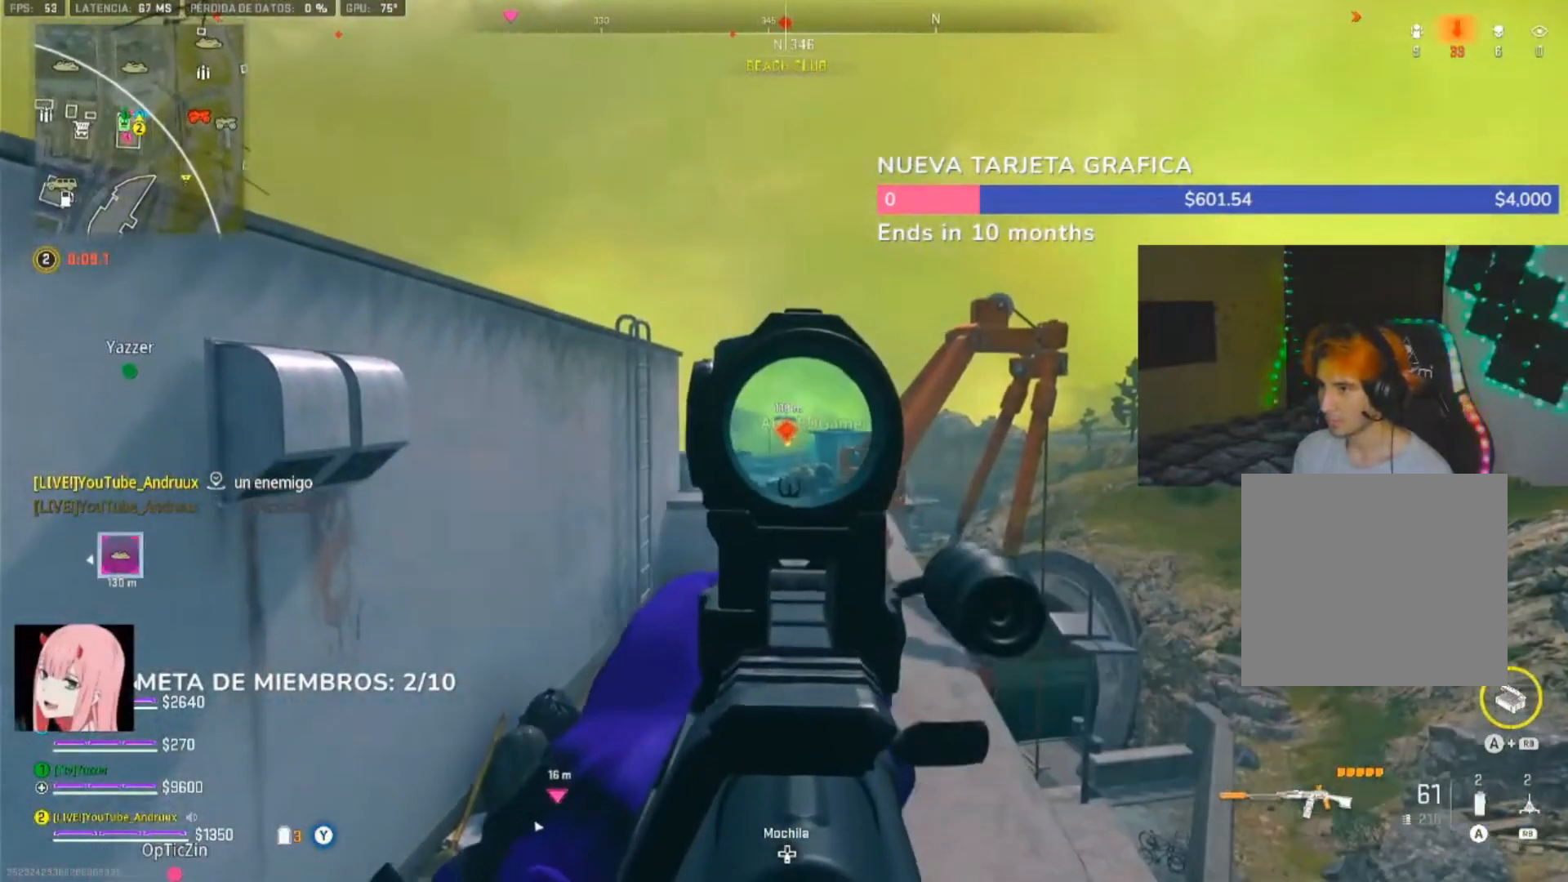
{"buttons": ["L2", "R2"], "left_stick": "center", "right_stick": "center", "events": [[150, "right_stick", "down"], [450, "right_stick", "center"]]}
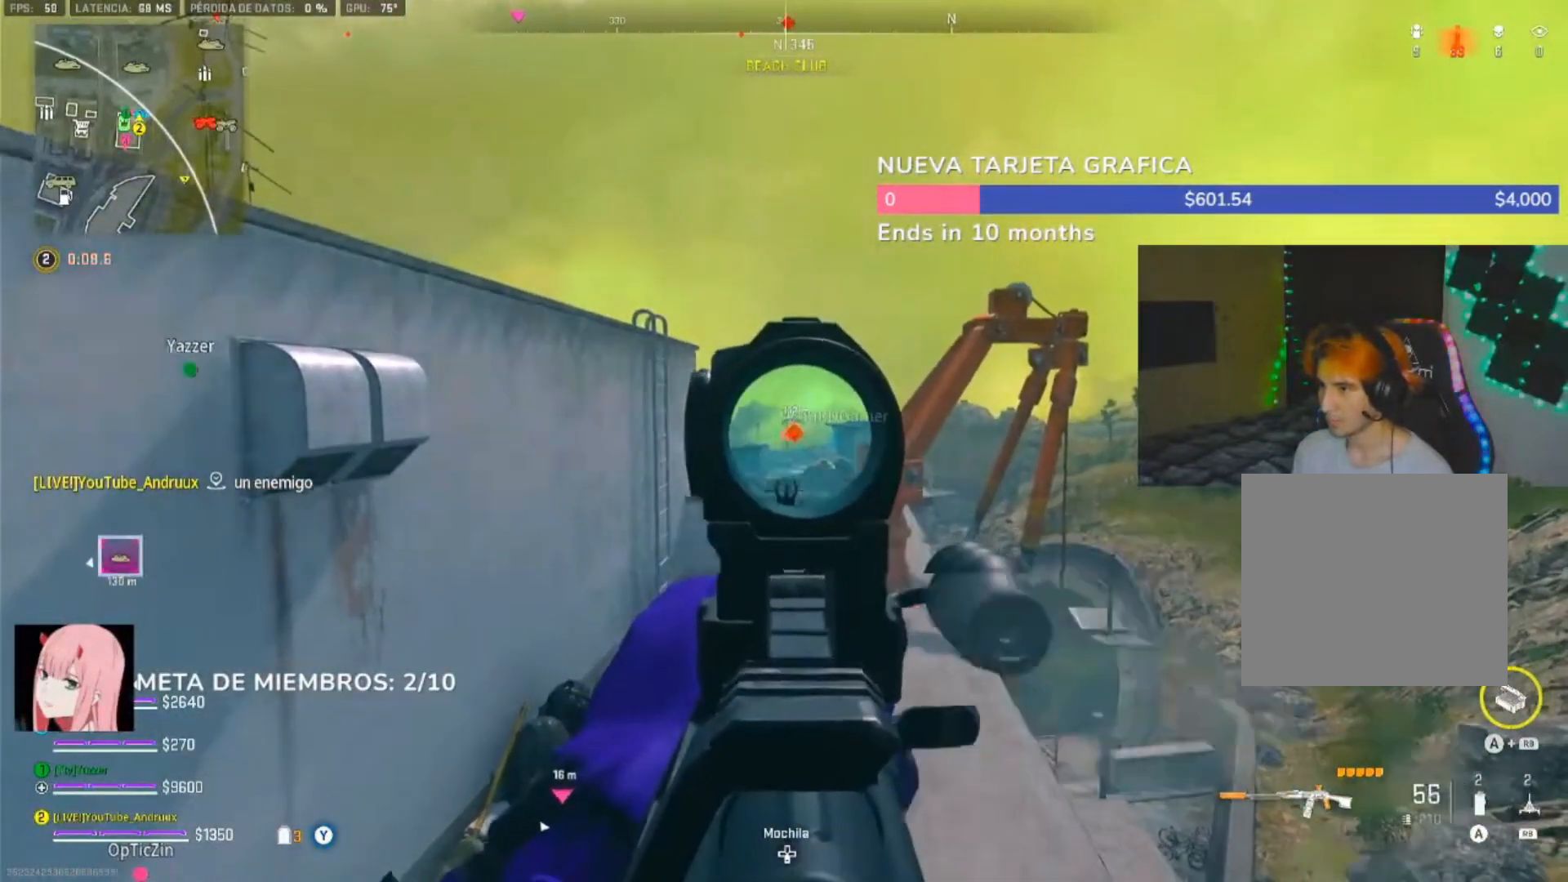
{"buttons": ["L2", "R2"], "left_stick": "center", "right_stick": "center", "events": [[83, "right_stick", "down"], [183, "right_stick", "center"]]}
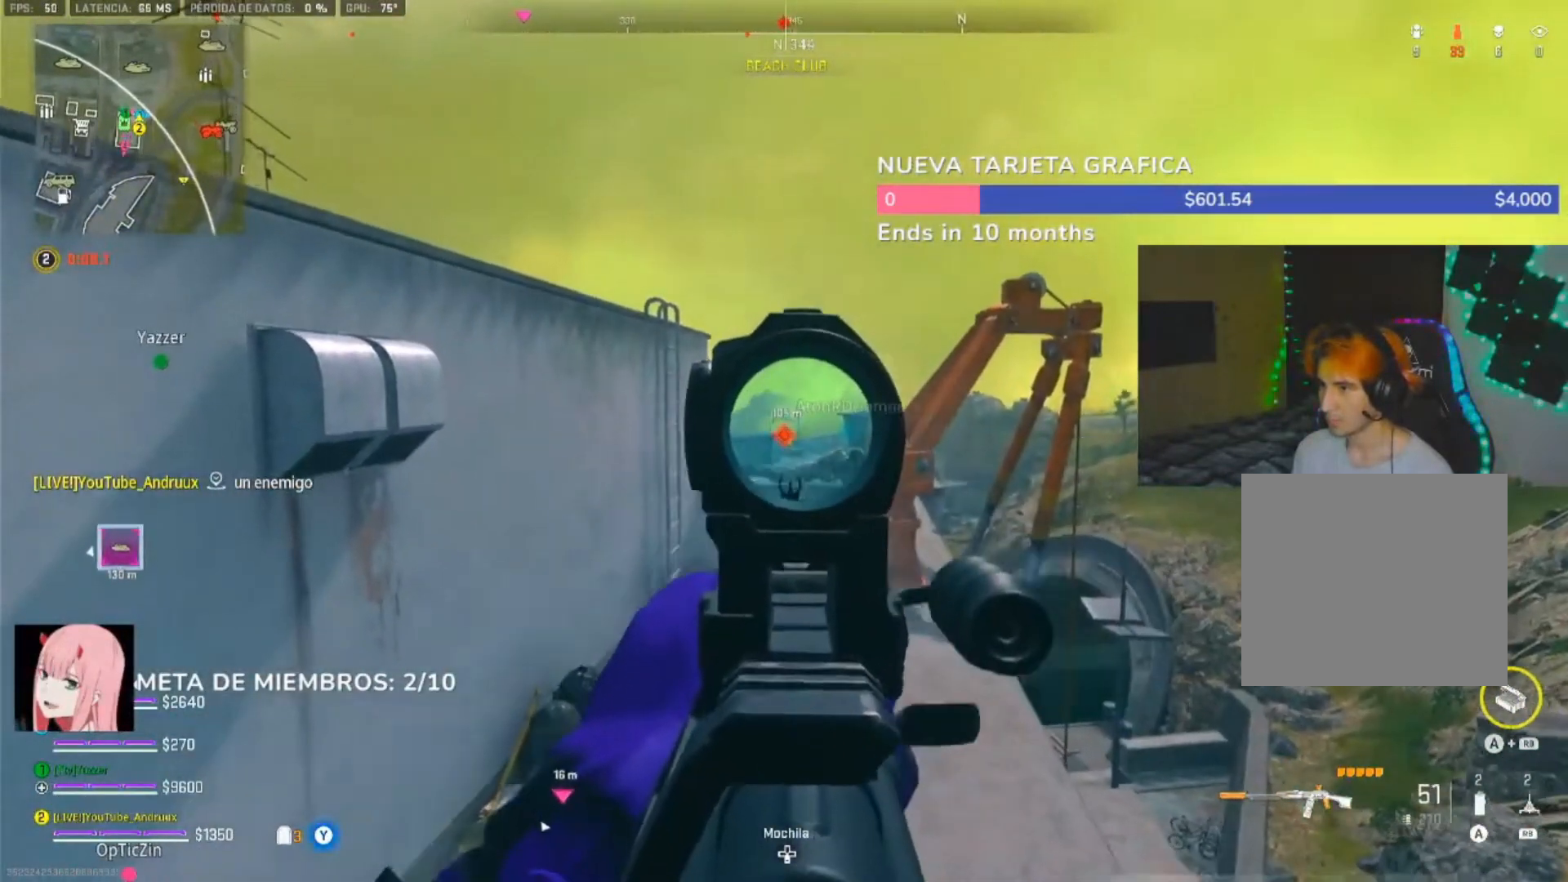
{"buttons": ["L2"], "left_stick": "down-left", "right_stick": "center", "events": [[117, "L2", "up"], [117, "left_stick", "right"], [117, "right_stick", "down-right"], [150, "R2", "up"], [283, "left_stick", "up-left"], [383, "left_stick", "down-left"], [417, "L2", "down"], [450, "right_stick", "center"]]}
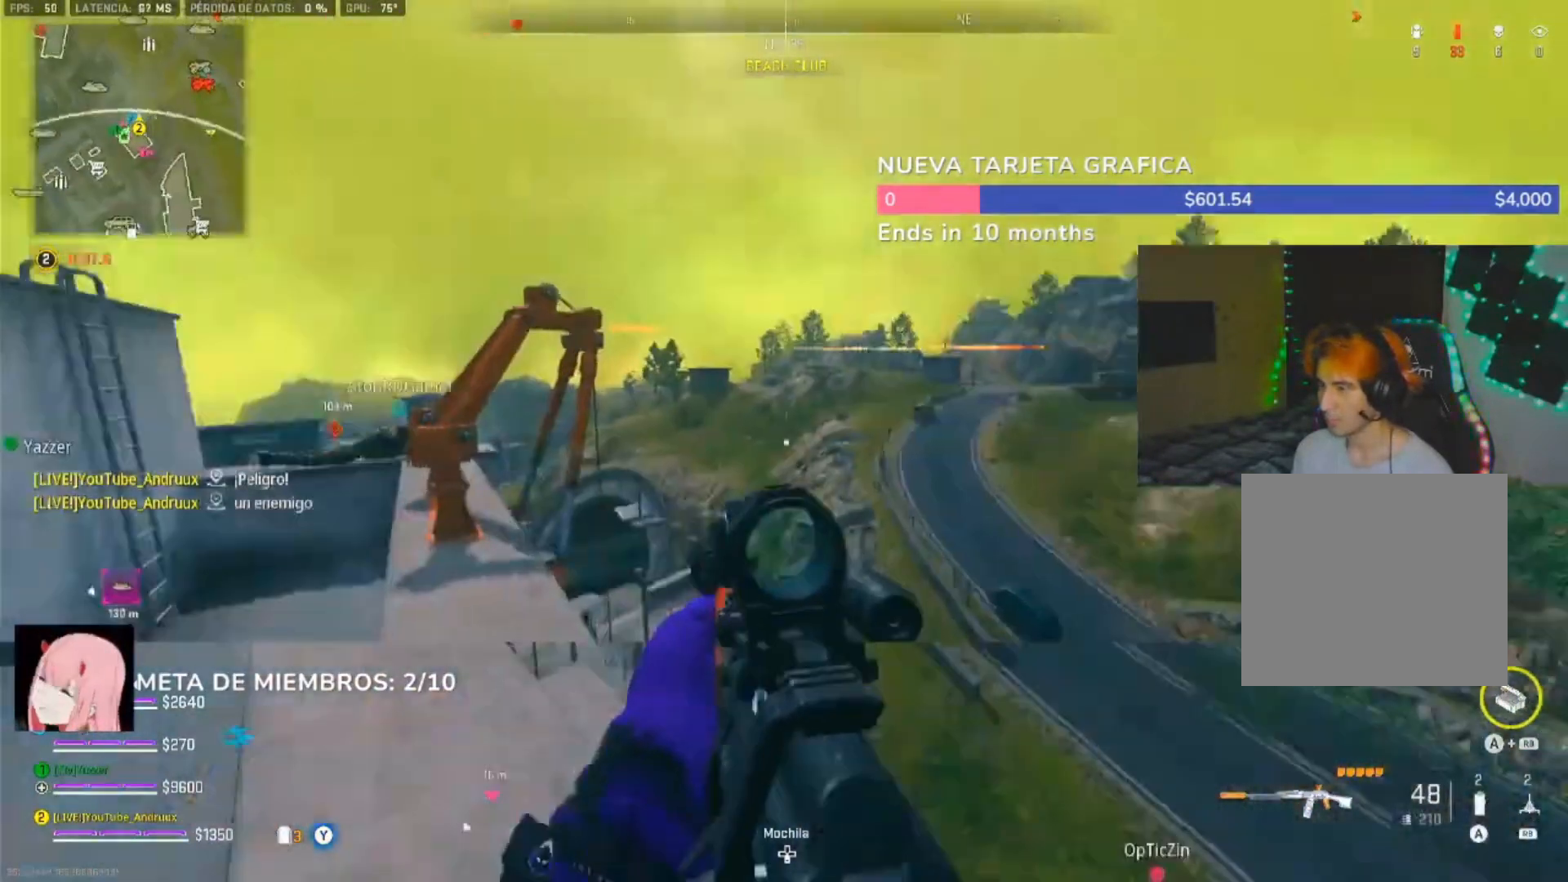
{"buttons": ["L2"], "left_stick": "left", "right_stick": "center", "events": [[17, "left_stick", "right"], [183, "right_stick", "up-right"], [250, "left_stick", "down-left"], [250, "right_stick", "center"], [350, "left_stick", "left"]]}
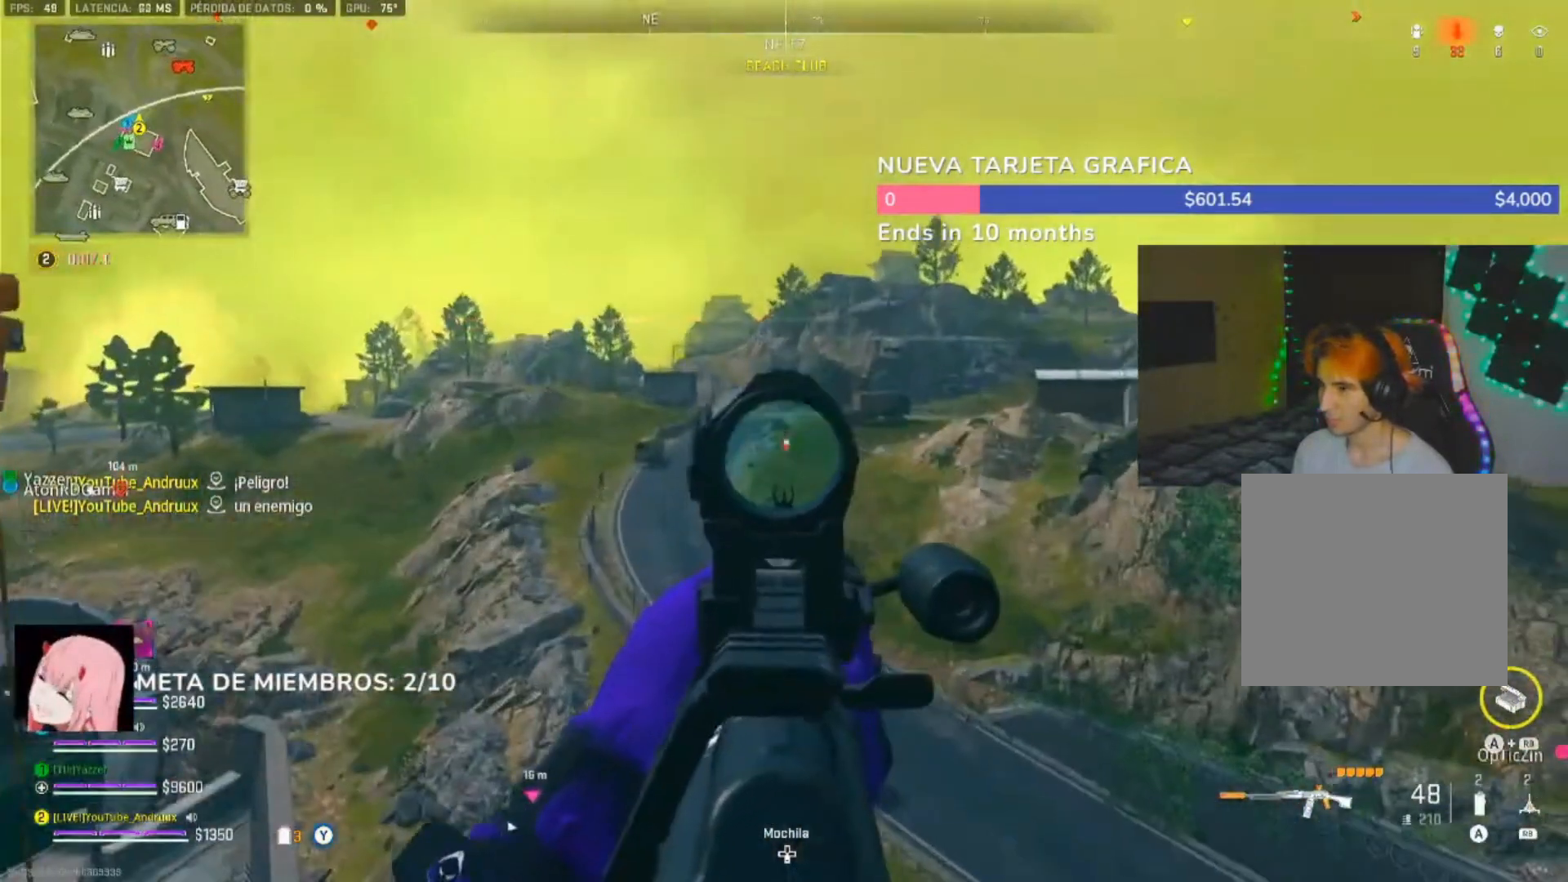
{"buttons": ["L2"], "left_stick": "right", "right_stick": "right", "events": [[17, "left_stick", "center"], [83, "left_stick", "down-right"], [83, "right_stick", "right"], [217, "L2", "up"], [350, "L2", "down"], [350, "left_stick", "right"]]}
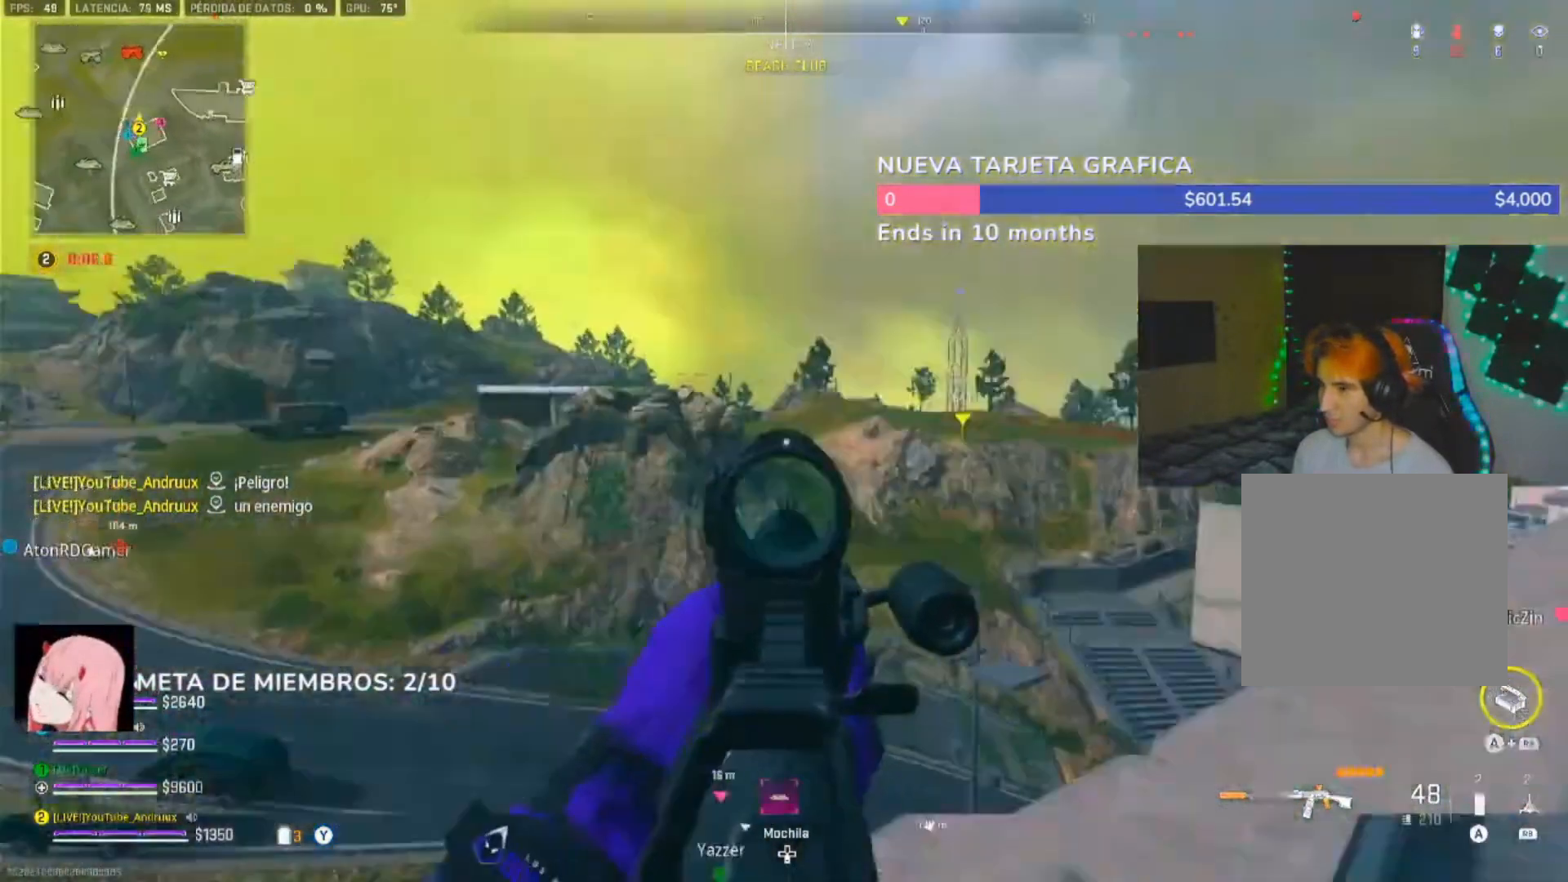
{"buttons": ["L2"], "left_stick": "right", "right_stick": "left", "events": [[150, "left_stick", "up"], [250, "left_stick", "left"], [250, "right_stick", "left"], [417, "left_stick", "right"]]}
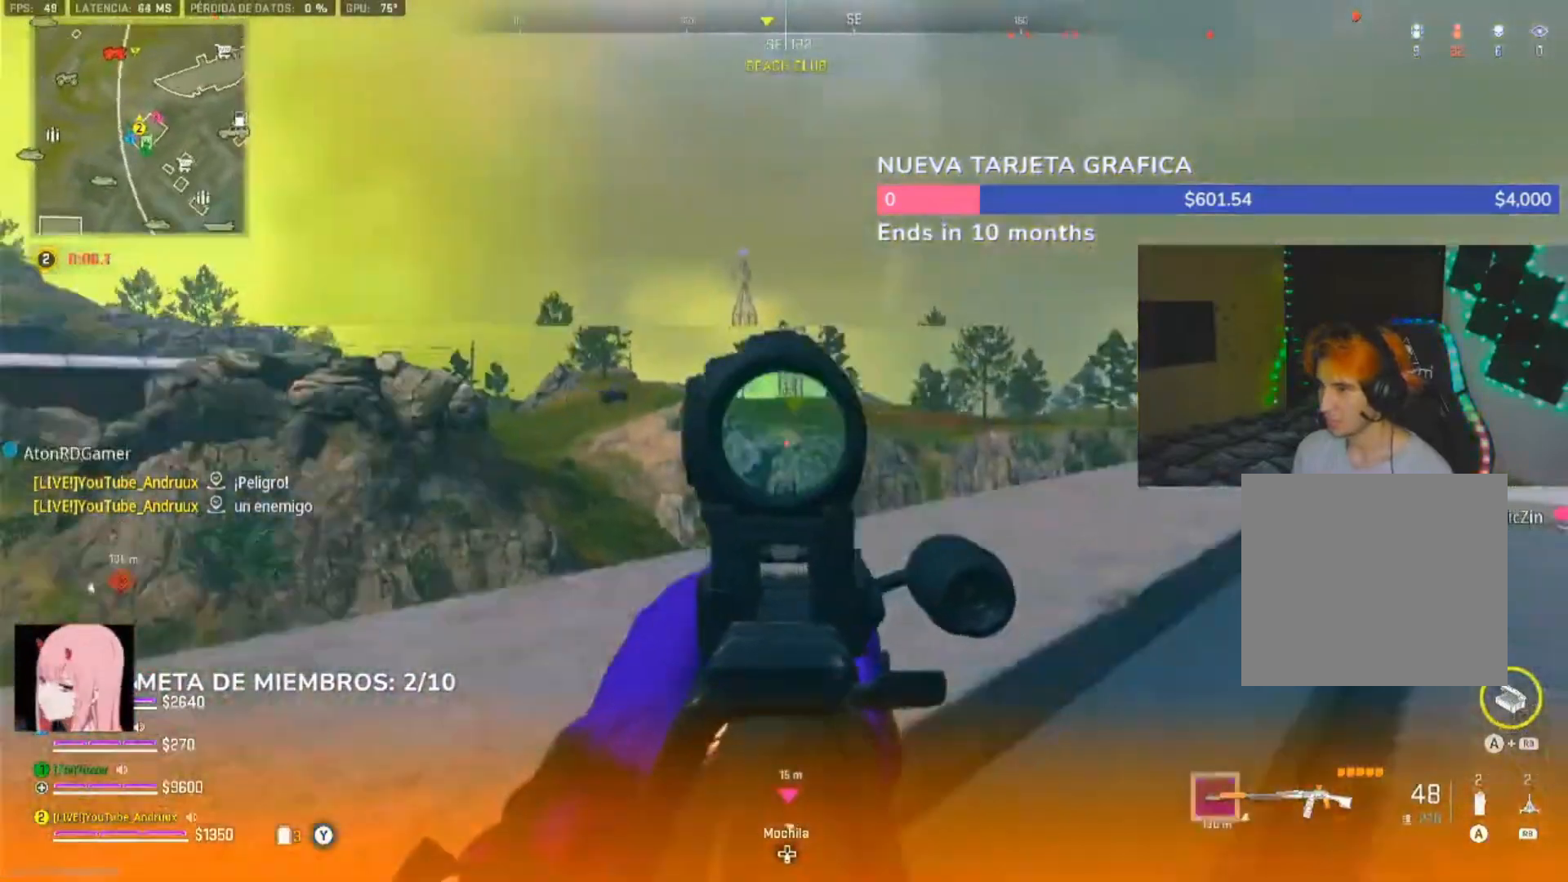
{"buttons": ["L3"], "left_stick": "up-right", "right_stick": "center", "events": [[117, "L2", "up"], [117, "right_stick", "right"], [217, "left_stick", "up-right"], [283, "L3", "down"], [367, "right_stick", "center"], [383, "L3", "up"], [417, "Y", "down"], [483, "L3", "down"], [483, "Y", "up"]]}
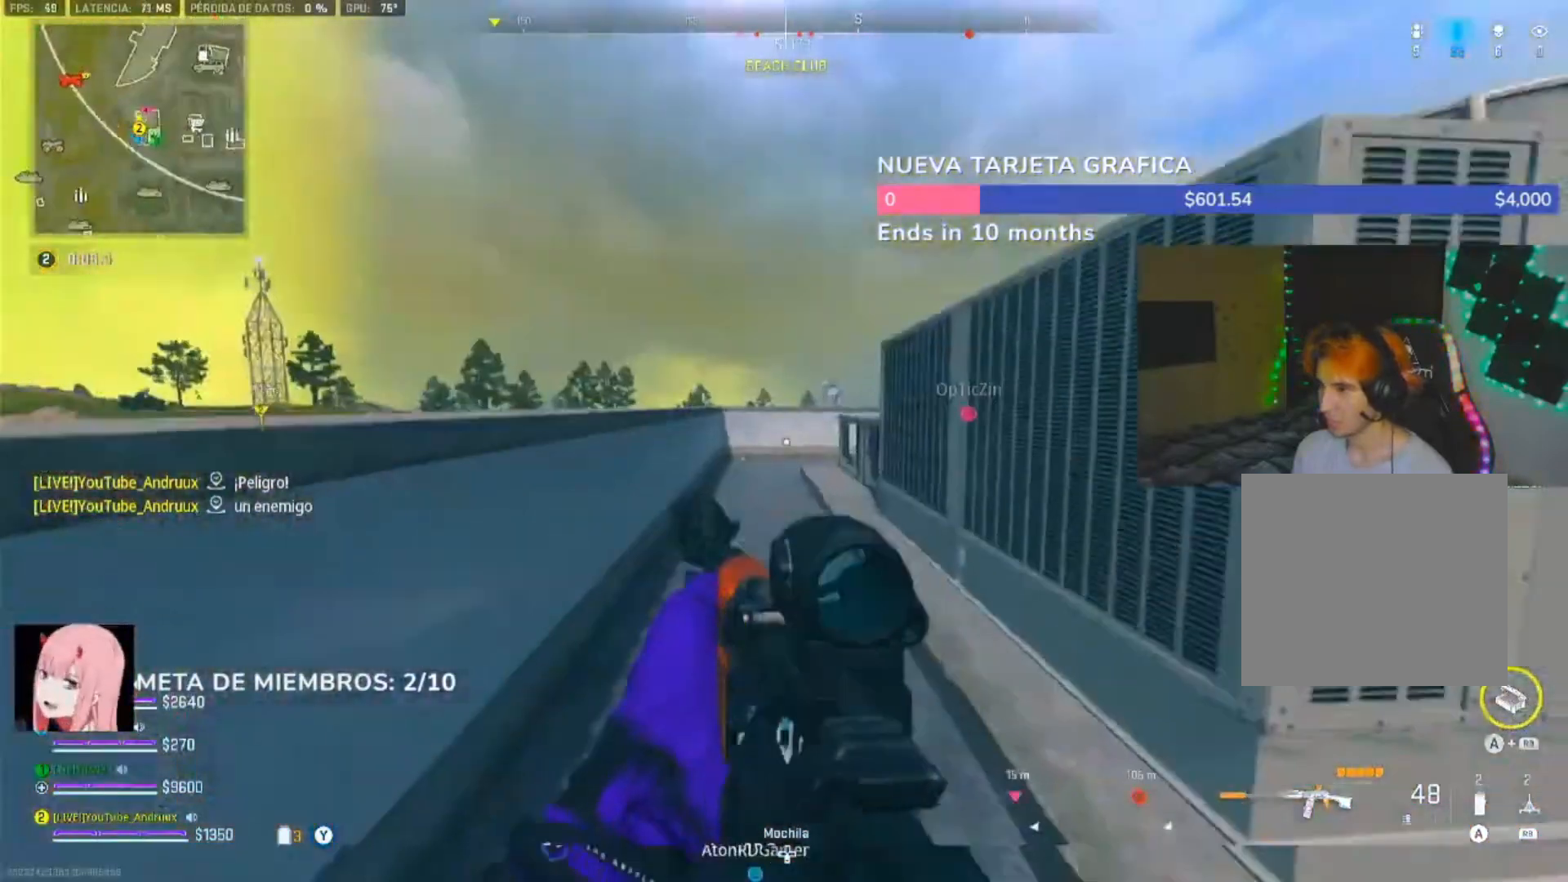
{"buttons": [], "left_stick": "left", "right_stick": "center", "events": [[50, "Y", "down"], [83, "L3", "up"], [83, "left_stick", "up"], [117, "Y", "up"], [150, "L3", "down"], [250, "L3", "up"], [250, "right_stick", "down-right"], [283, "left_stick", "left"], [317, "right_stick", "right"], [417, "X", "down"], [417, "right_stick", "center"], [483, "X", "up"]]}
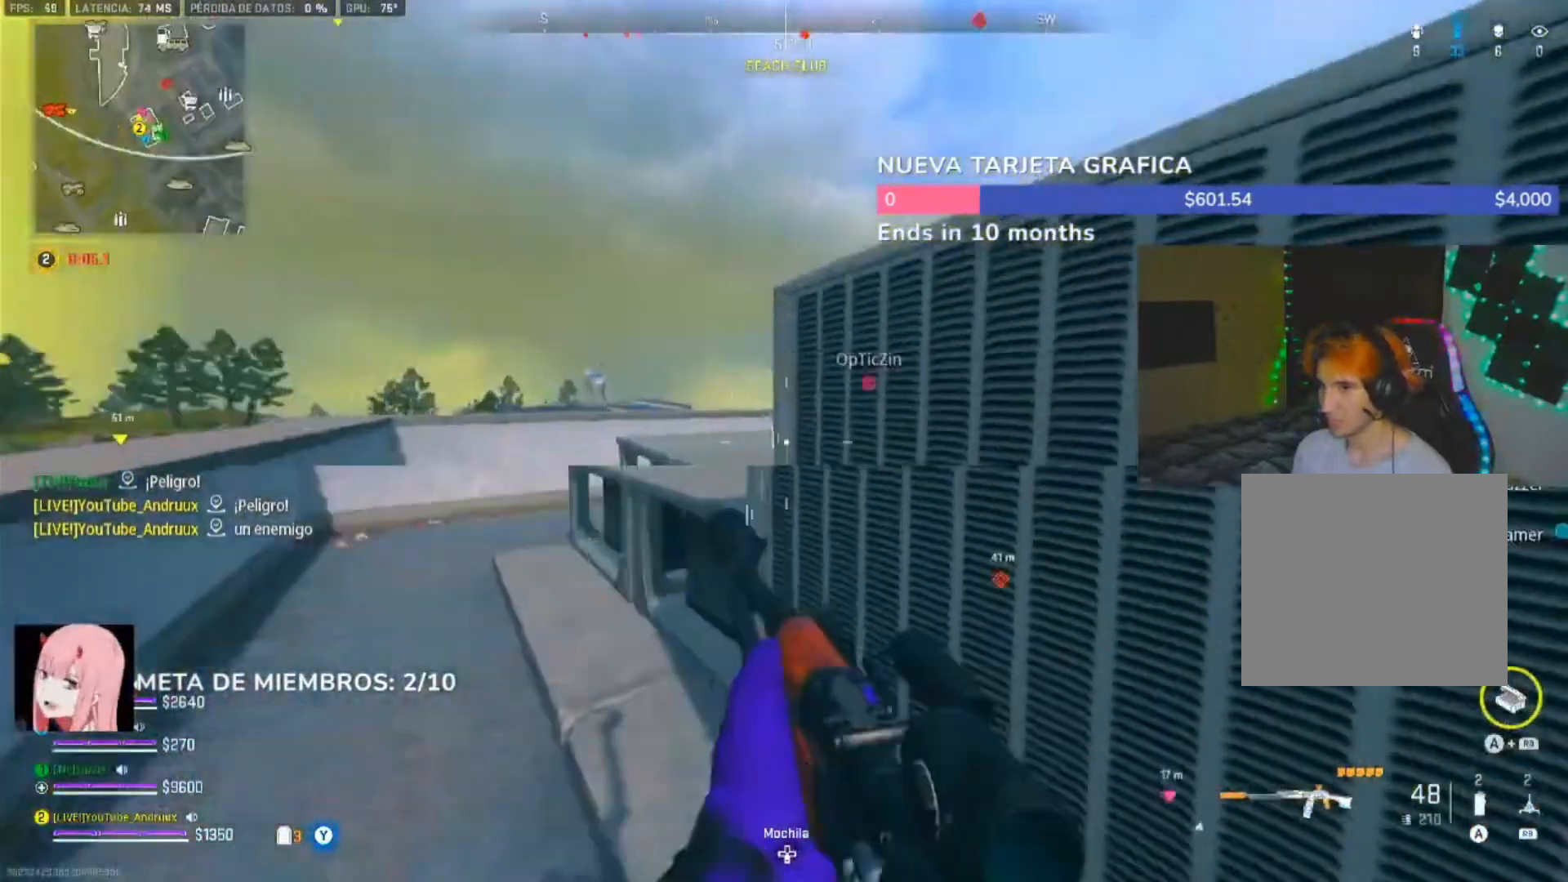
{"buttons": [], "left_stick": "up", "right_stick": "right", "events": [[17, "left_stick", "up-left"], [317, "right_stick", "right"], [350, "L1", "down"], [350, "left_stick", "up"], [450, "L1", "up"]]}
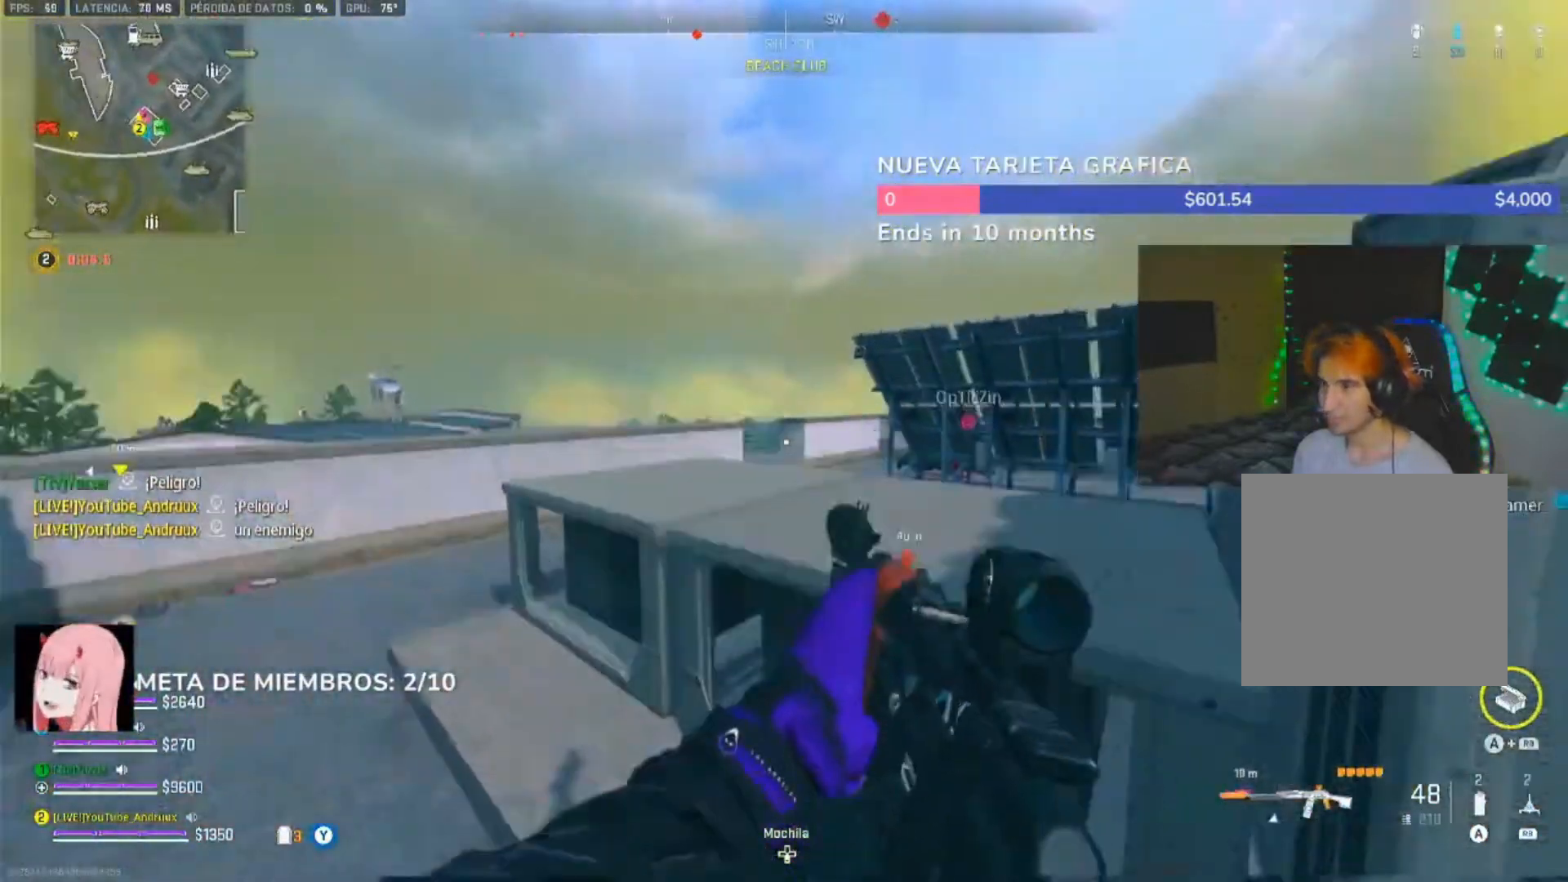
{"buttons": [], "left_stick": "up-left", "right_stick": "left", "events": [[350, "left_stick", "up-left"], [350, "right_stick", "left"]]}
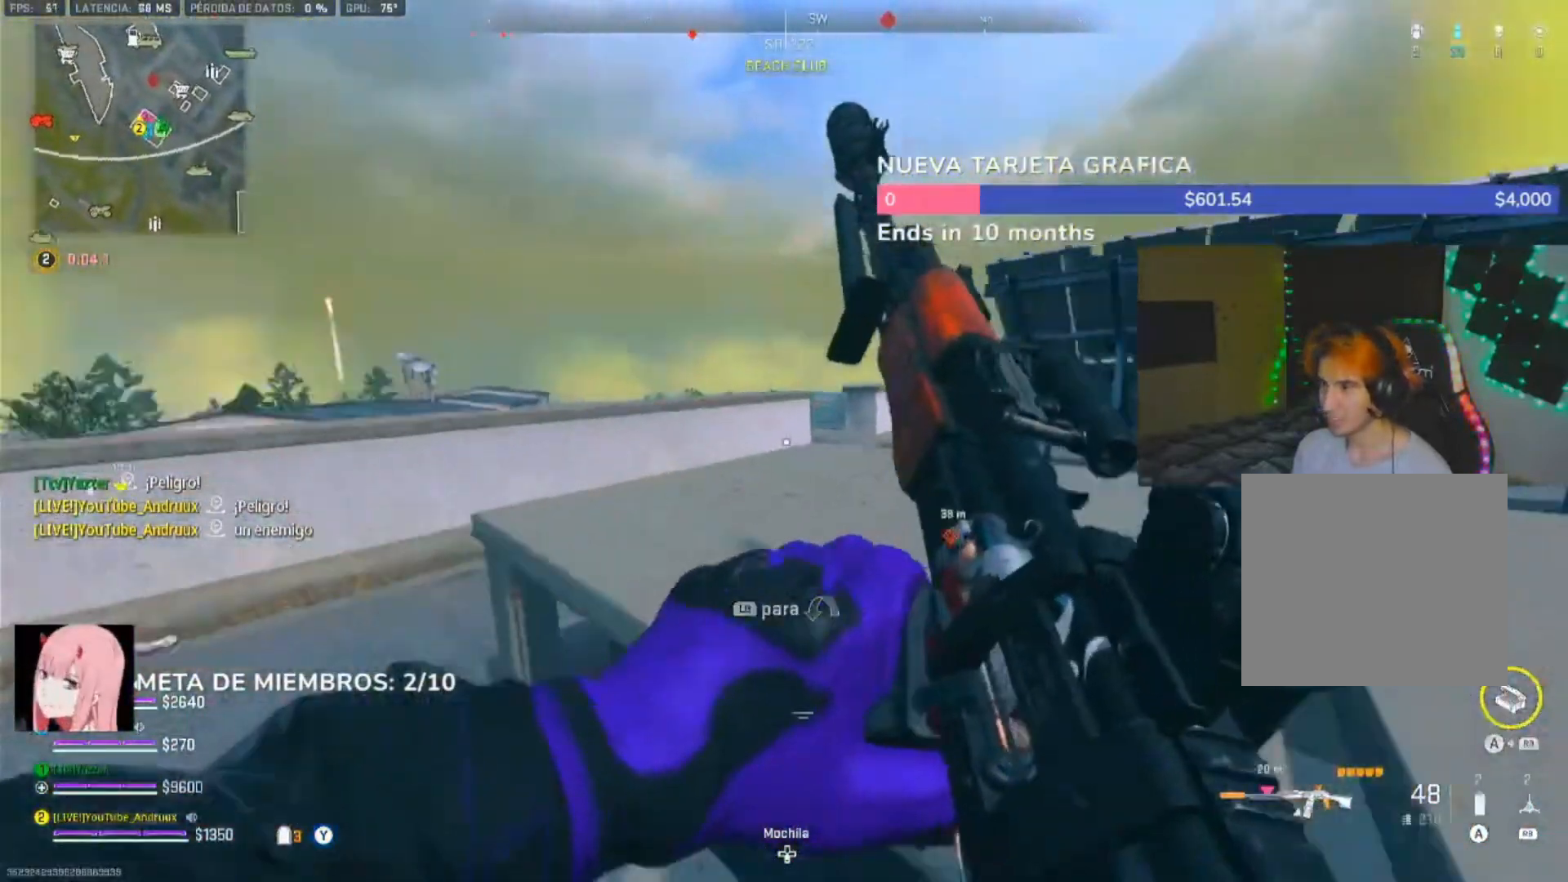
{"buttons": [], "left_stick": "up-right", "right_stick": "center", "events": [[17, "right_stick", "center"], [217, "left_stick", "up"], [417, "left_stick", "up-right"]]}
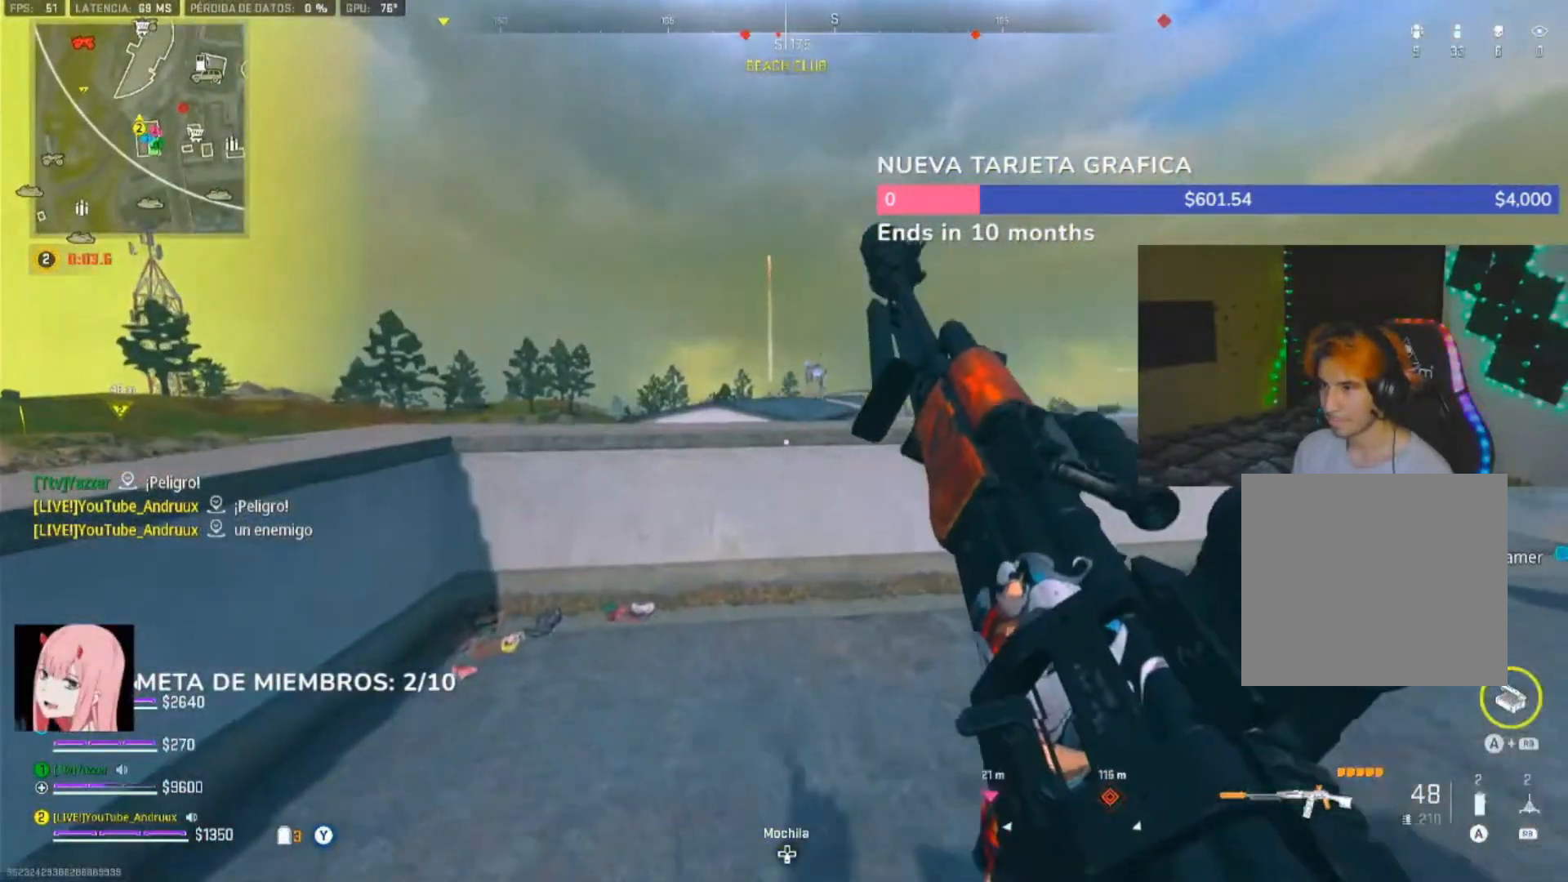
{"buttons": ["R3"], "left_stick": "up-right", "right_stick": "center", "events": [[150, "right_stick", "right"], [317, "right_stick", "center"], [483, "R3", "down"]]}
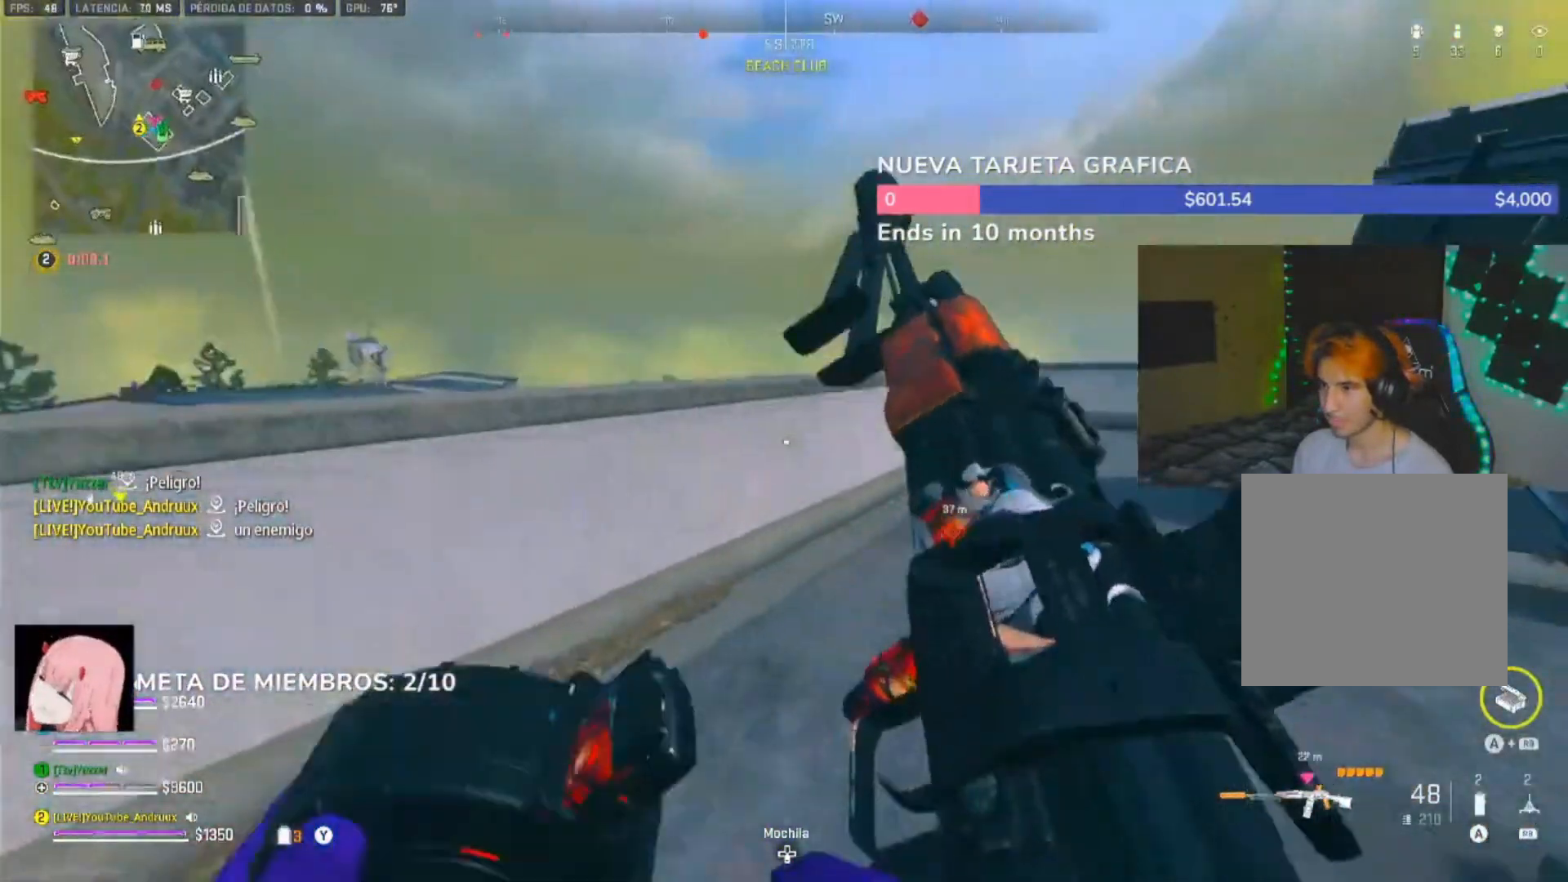
{"buttons": ["R3"], "left_stick": "right", "right_stick": "center"}
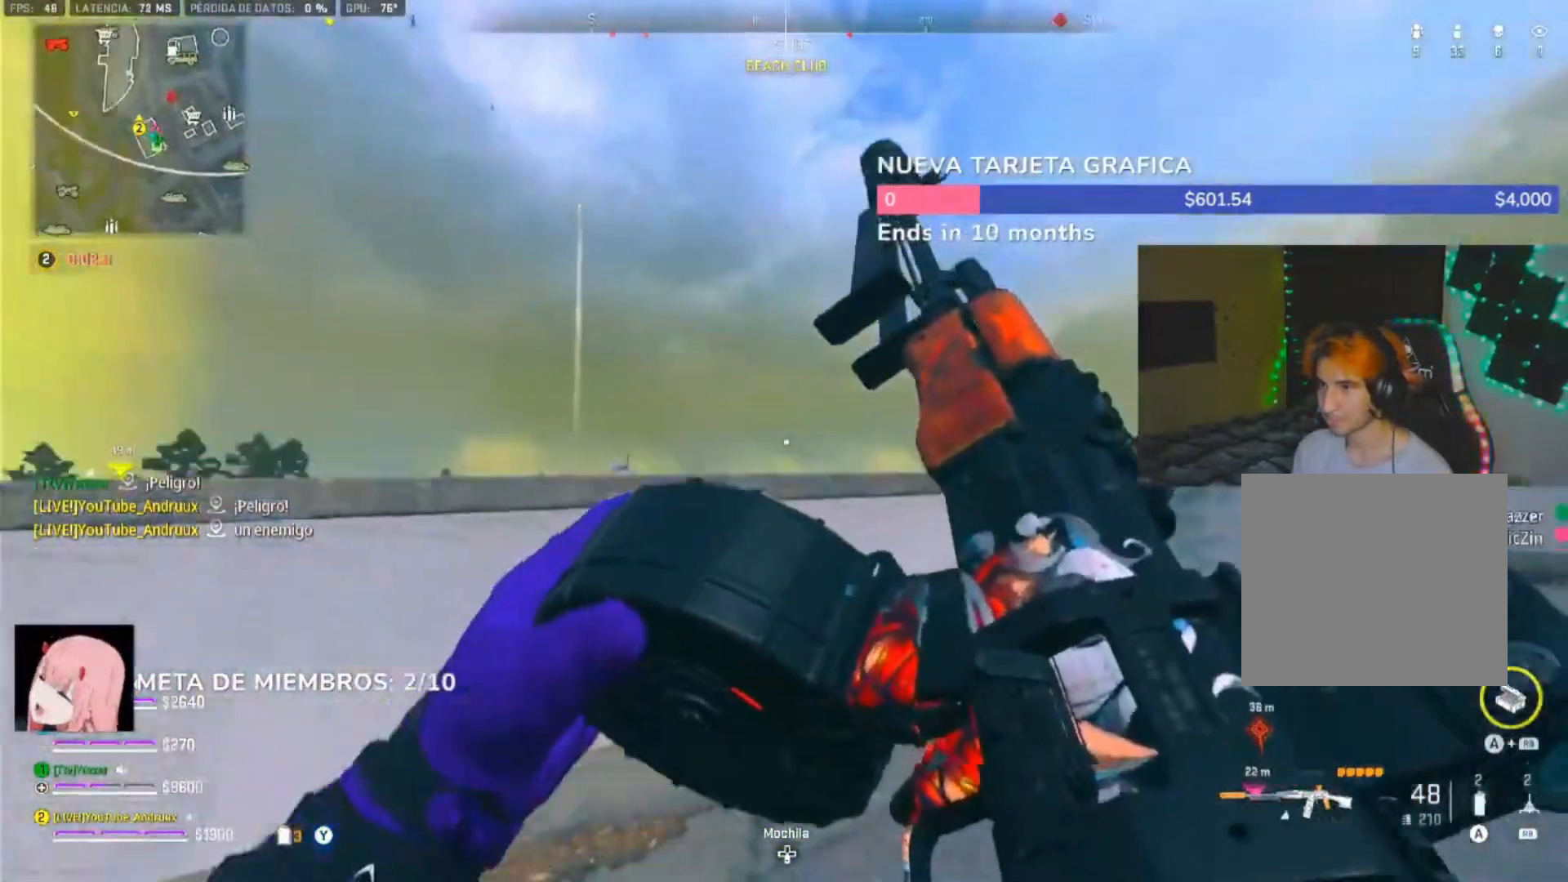
{"buttons": [], "left_stick": "right", "right_stick": "center", "events": [[17, "R3", "up"], [50, "L1", "down"], [183, "L1", "up"]]}
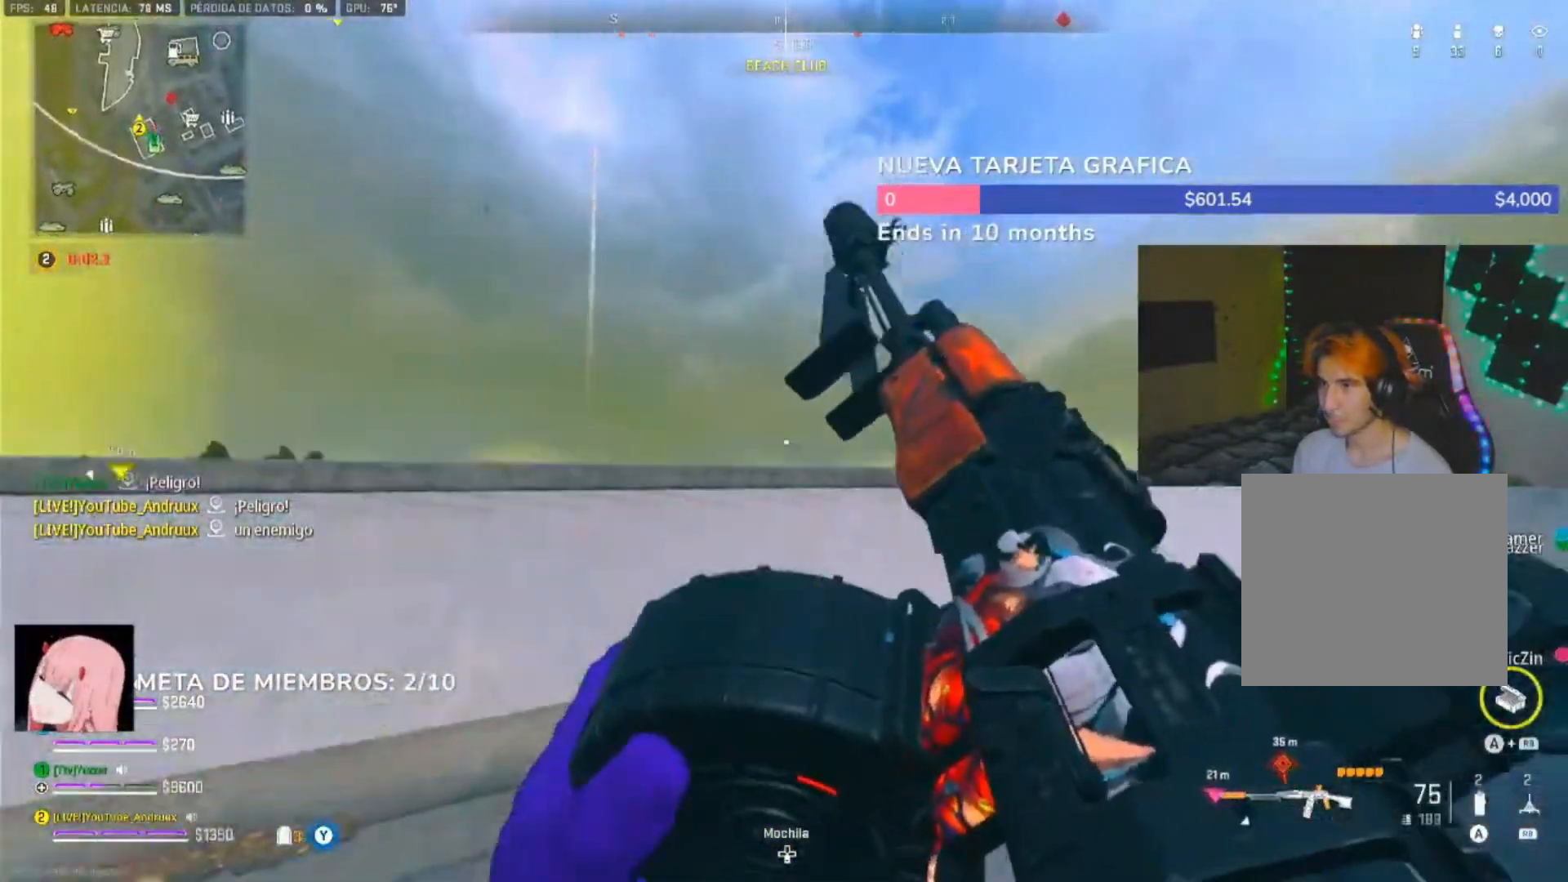
{"buttons": ["Y", "L3"], "left_stick": "up-right", "right_stick": "right", "events": [[183, "left_stick", "up-right"], [250, "right_stick", "down-right"], [317, "L3", "down"], [350, "right_stick", "right"], [417, "L3", "up"], [450, "Y", "down"], [483, "L3", "down"]]}
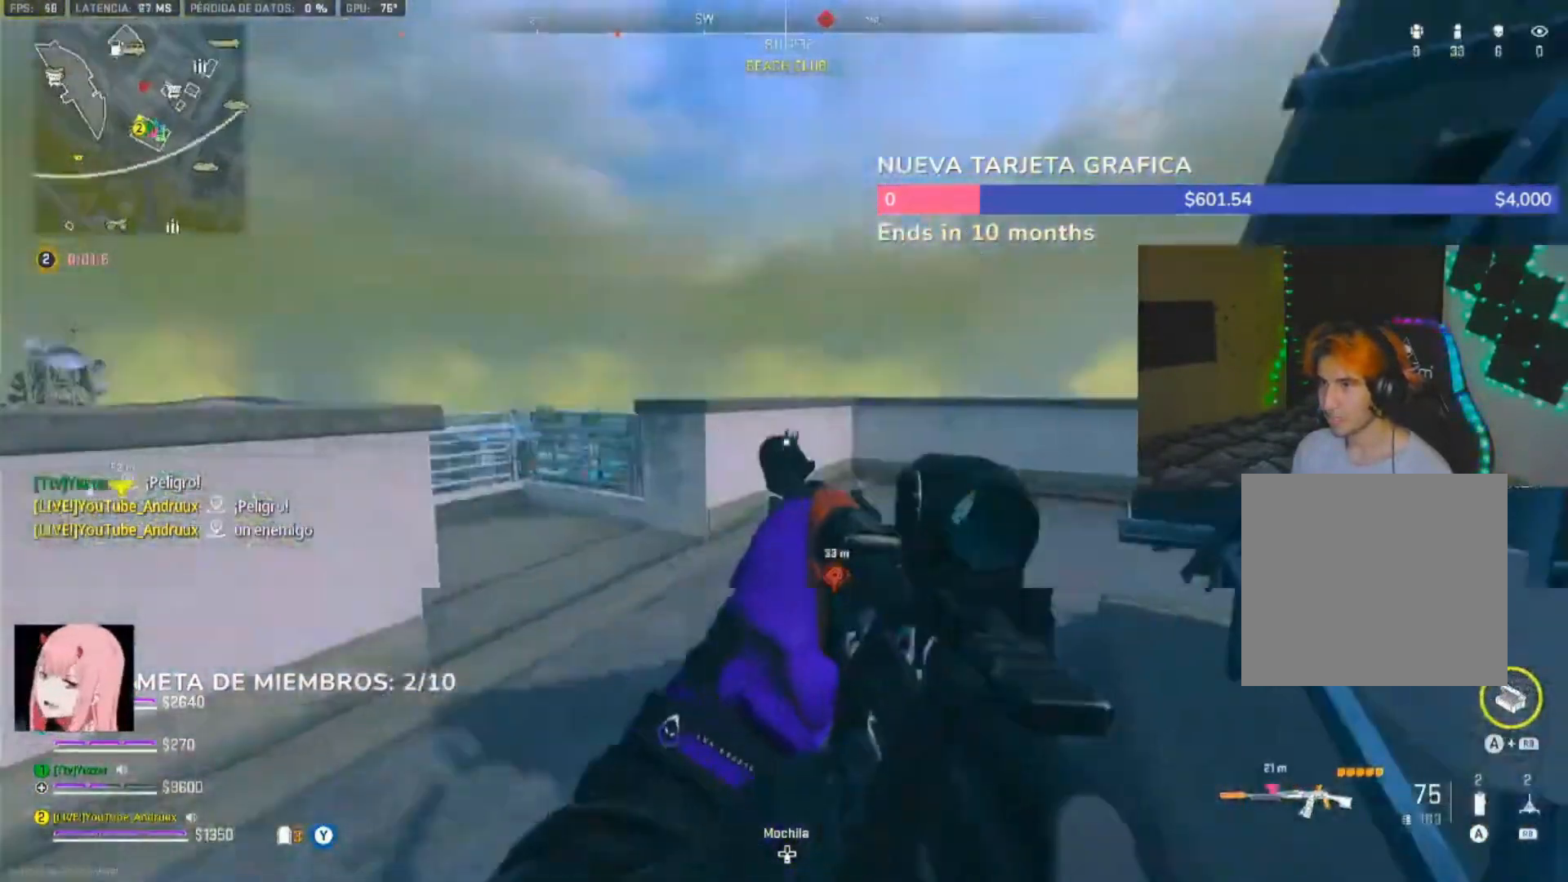
{"buttons": [], "left_stick": "up-right", "right_stick": "down", "events": [[17, "Y", "up"], [83, "L3", "up"], [150, "right_stick", "center"], [200, "right_stick", "left"], [250, "right_stick", "center"], [350, "L1", "down"], [450, "right_stick", "down"], [483, "L1", "up"]]}
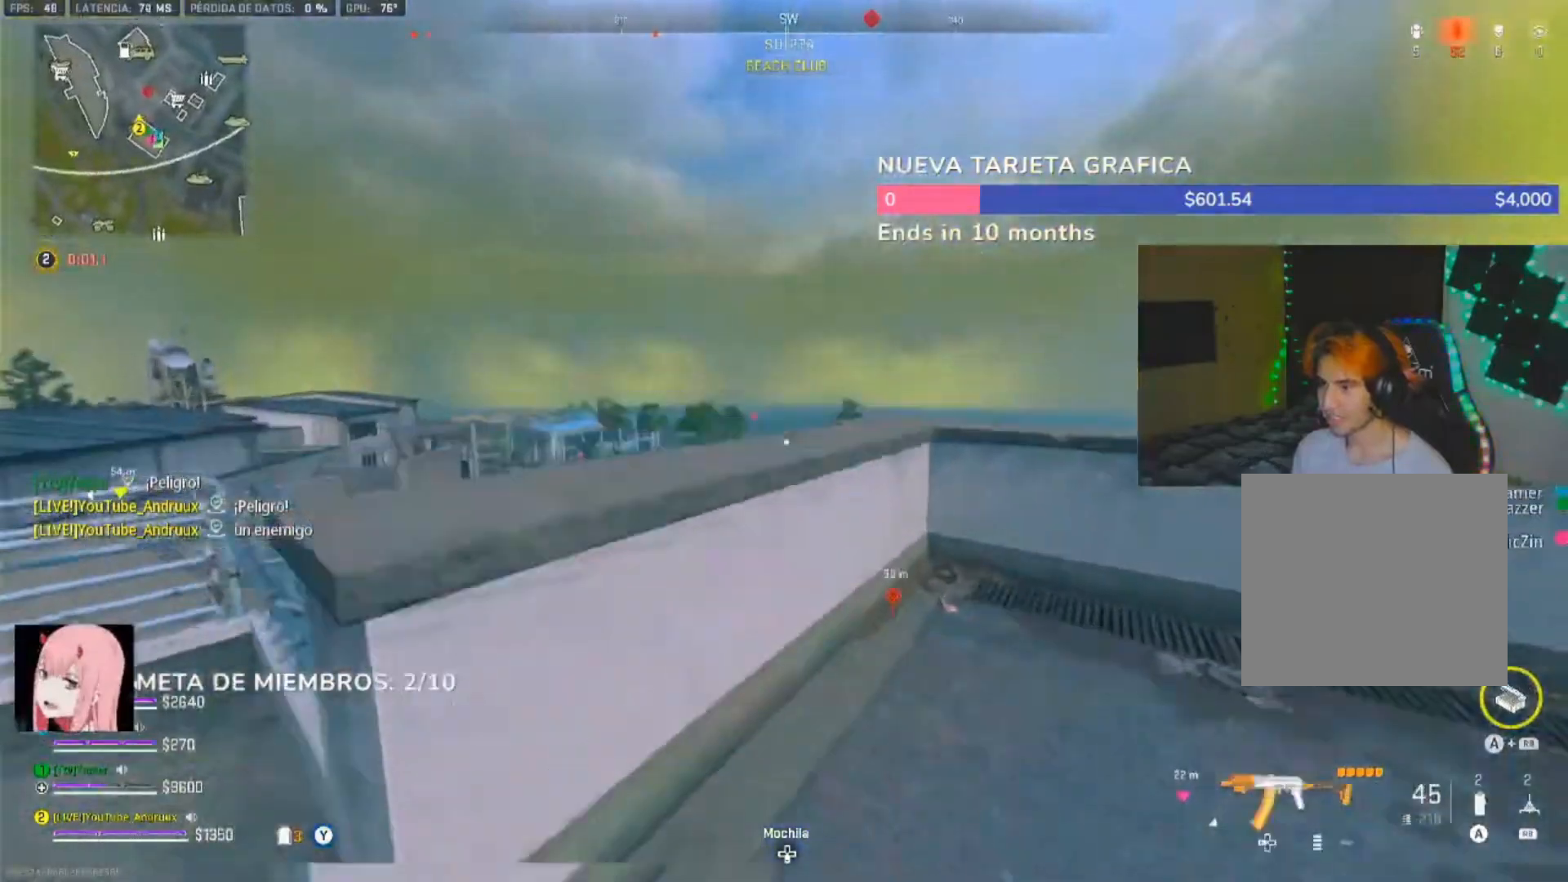
{"buttons": [], "left_stick": "up-right", "right_stick": "down", "events": [[50, "L1", "down"], [83, "right_stick", "center"], [217, "right_stick", "down"], [317, "right_stick", "center"], [350, "L1", "up"], [383, "right_stick", "down"]]}
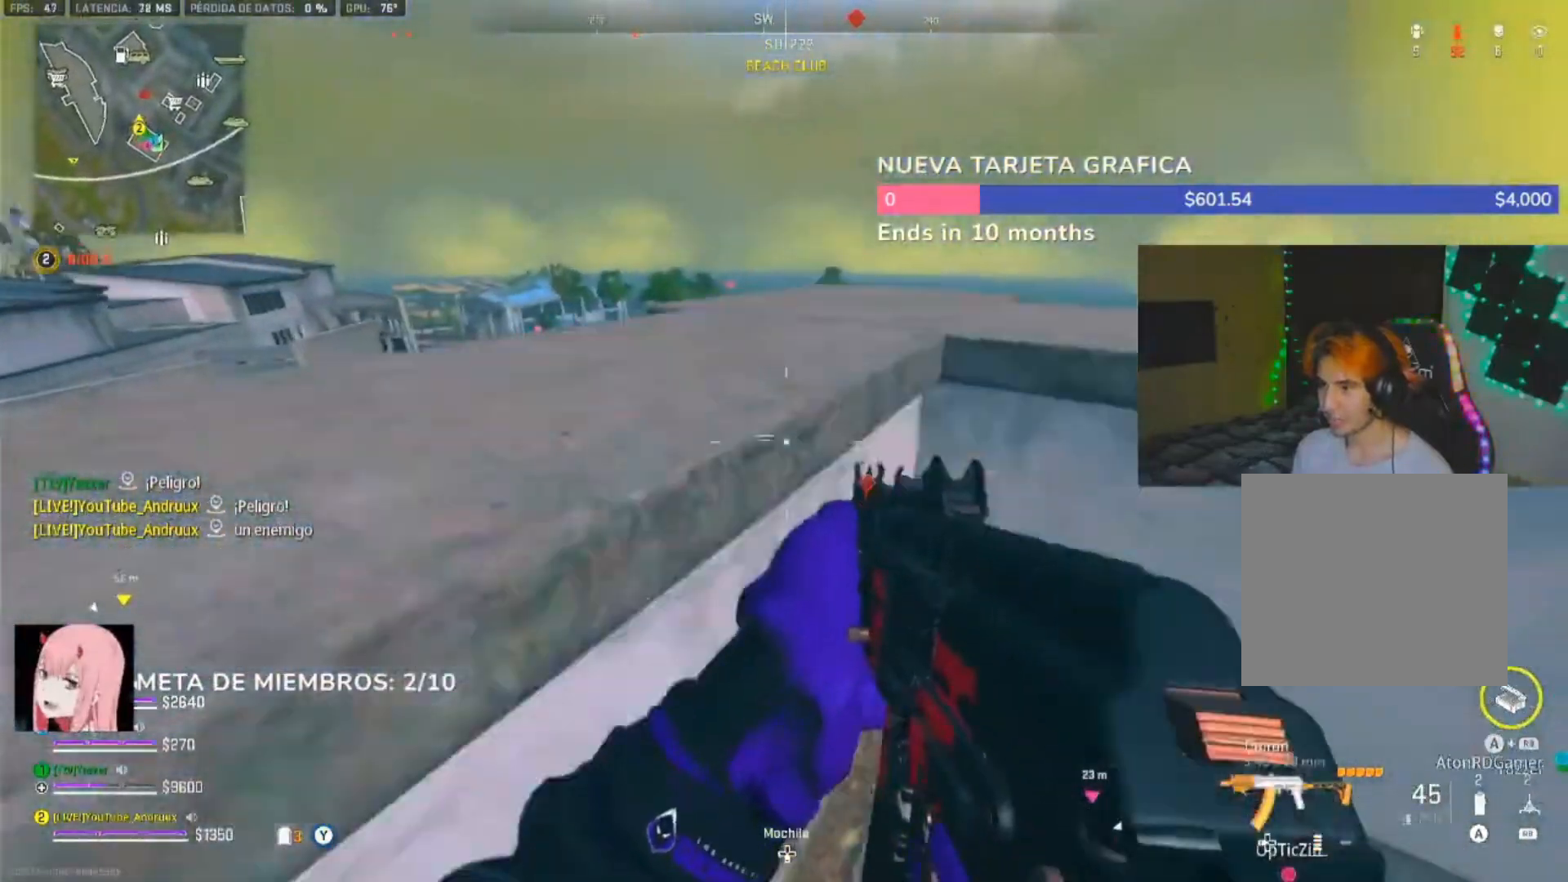
{"buttons": [], "left_stick": "up-right", "right_stick": "center", "events": [[17, "right_stick", "center"], [83, "L1", "down"], [183, "L1", "up"], [217, "right_stick", "down"], [250, "L1", "down"], [283, "right_stick", "center"], [383, "L1", "up"]]}
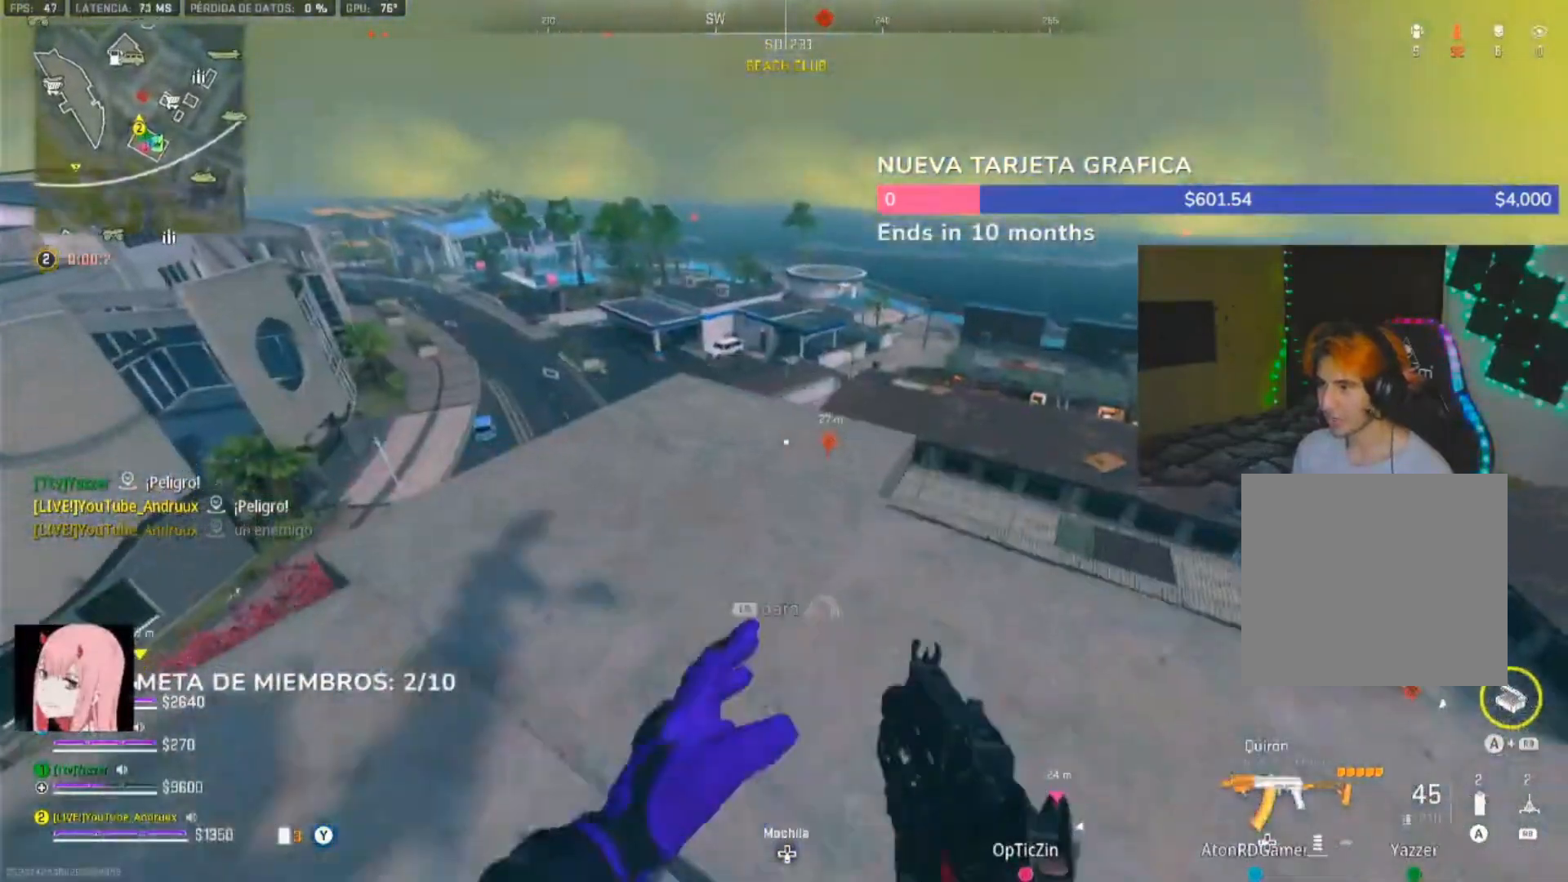
{"buttons": ["Y", "L2"], "left_stick": "right", "right_stick": "center"}
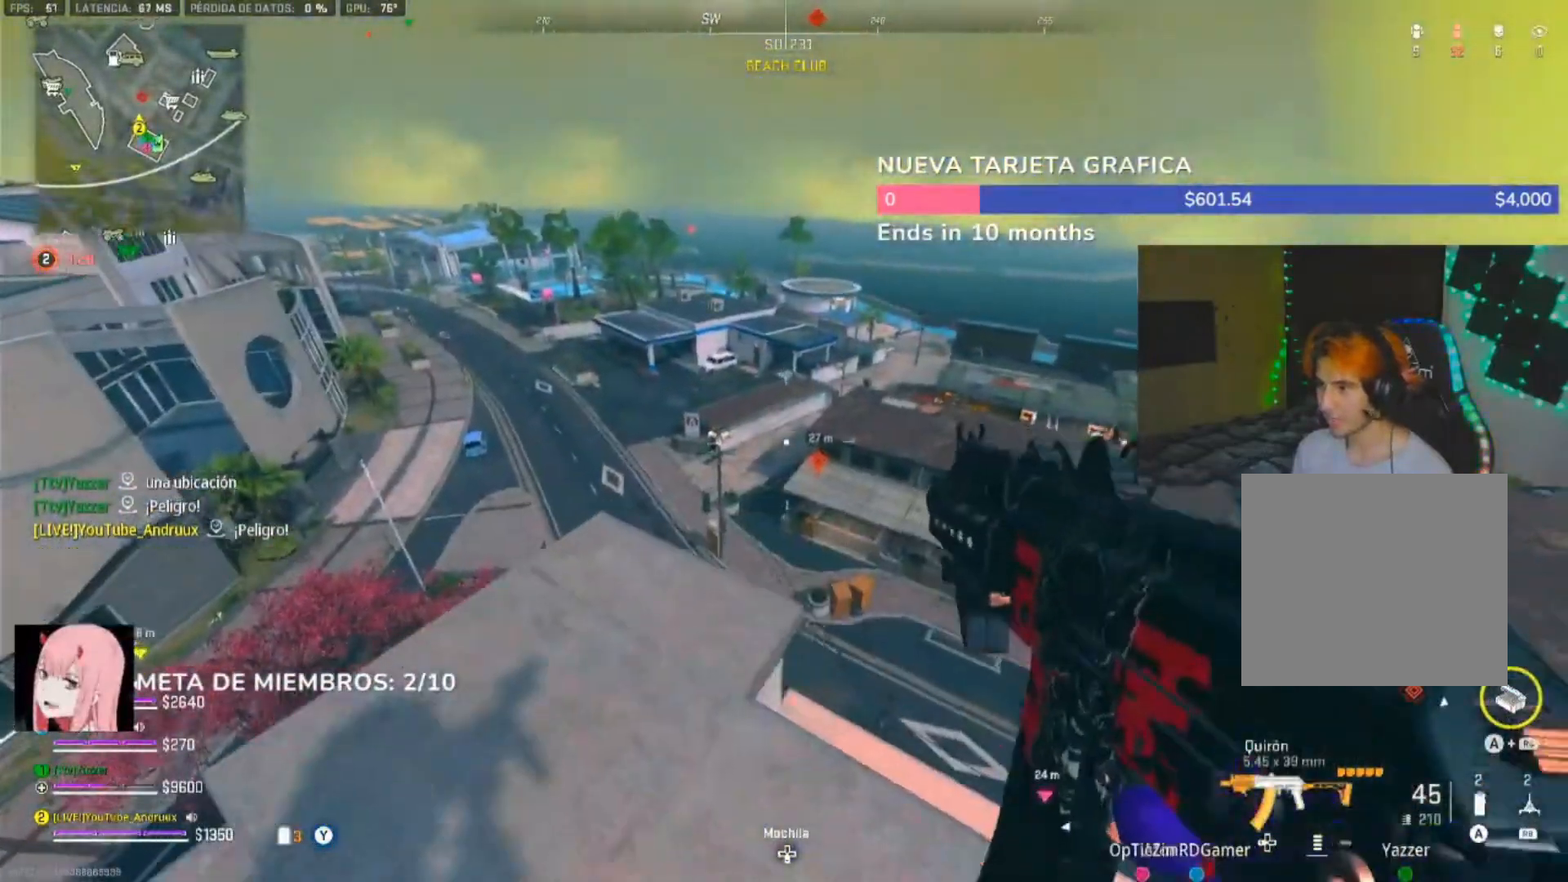
{"buttons": ["L2"], "left_stick": "up-left", "right_stick": "up", "events": [[50, "Y", "up"], [117, "L2", "up"], [117, "left_stick", "up-left"], [183, "right_stick", "up"], [317, "right_stick", "center"], [350, "L2", "down"], [450, "right_stick", "up"]]}
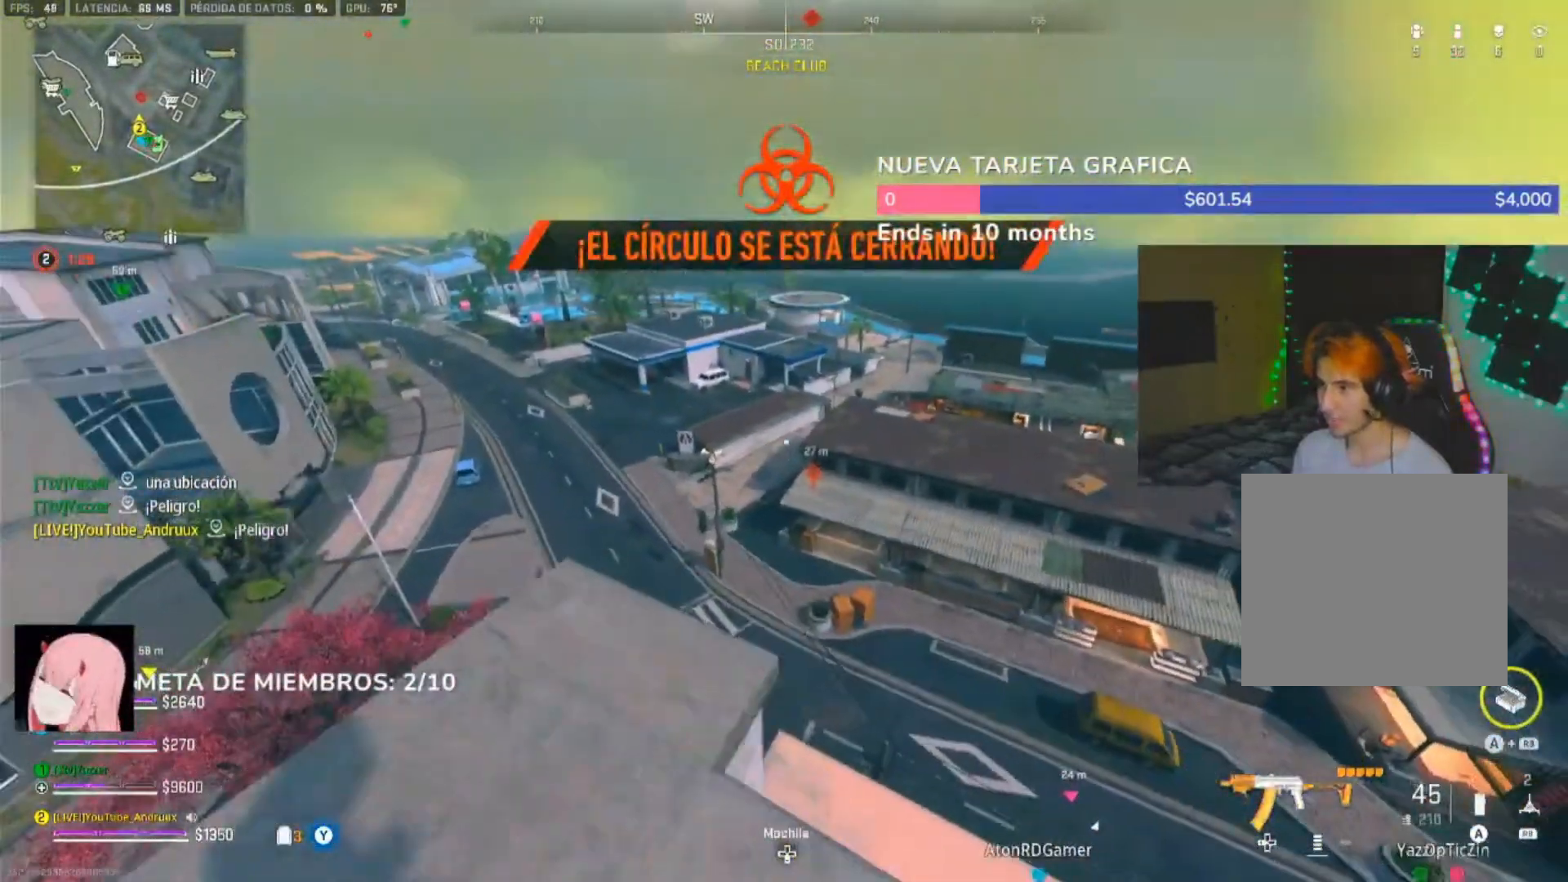
{"buttons": ["L2", "DPAD_UP"], "left_stick": "down-right", "right_stick": "center", "events": [[17, "left_stick", "right"], [50, "right_stick", "center"], [117, "left_stick", "down-right"], [350, "L2", "up"], [350, "right_stick", "up"], [450, "DPAD_UP", "down"], [450, "L2", "down"], [483, "right_stick", "center"]]}
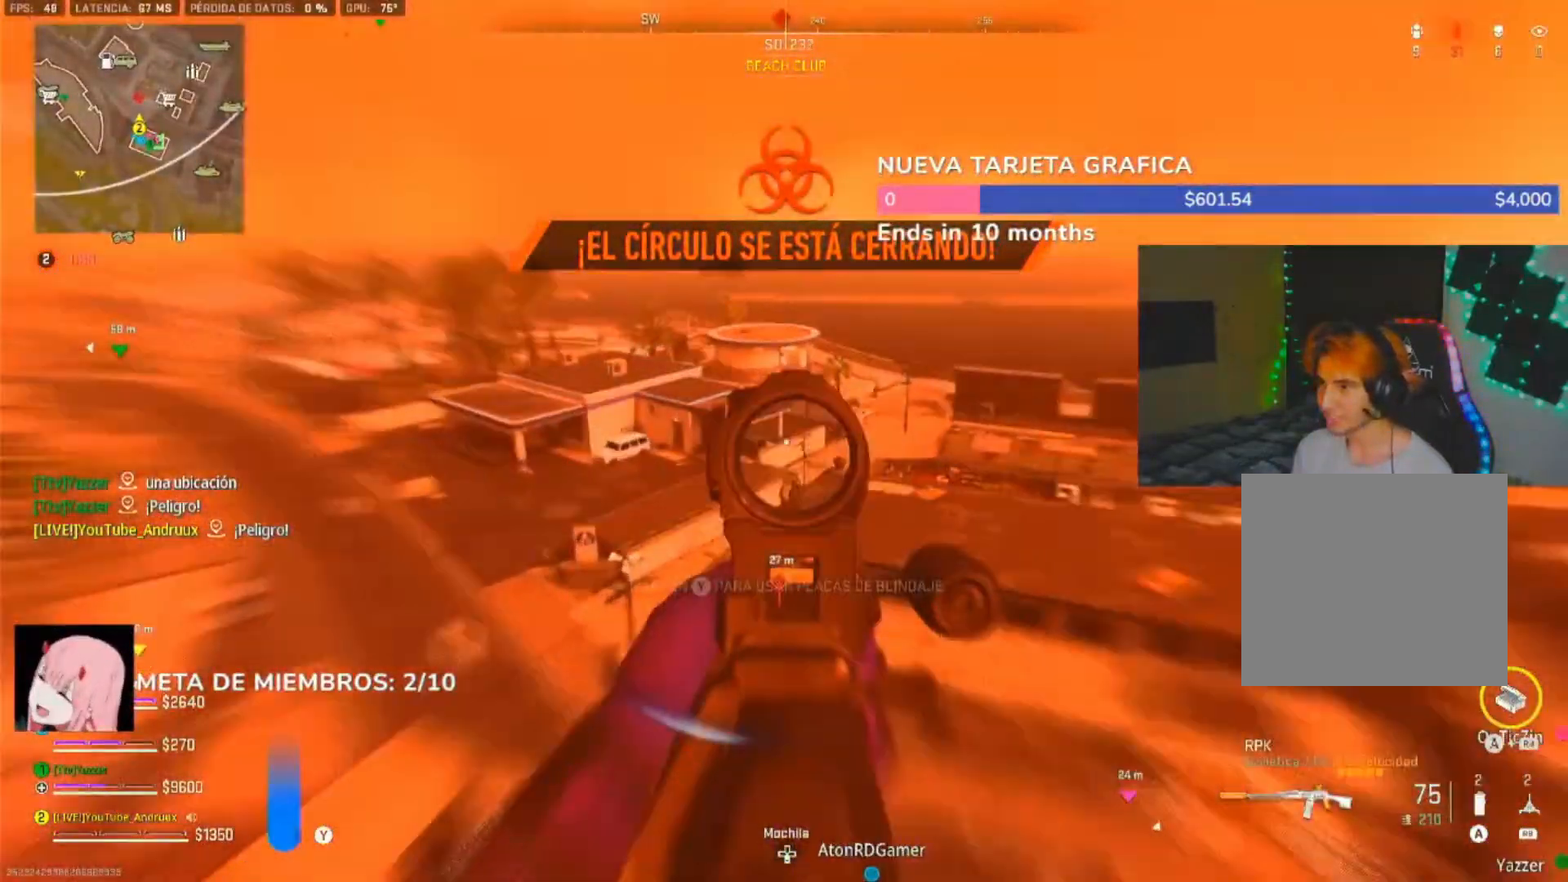
{"buttons": ["Y"], "left_stick": "up-right", "right_stick": "right", "events": [[83, "DPAD_UP", "up"], [83, "L2", "up"], [150, "left_stick", "right"], [150, "right_stick", "down-right"], [283, "right_stick", "right"], [350, "left_stick", "up-right"], [450, "Y", "down"]]}
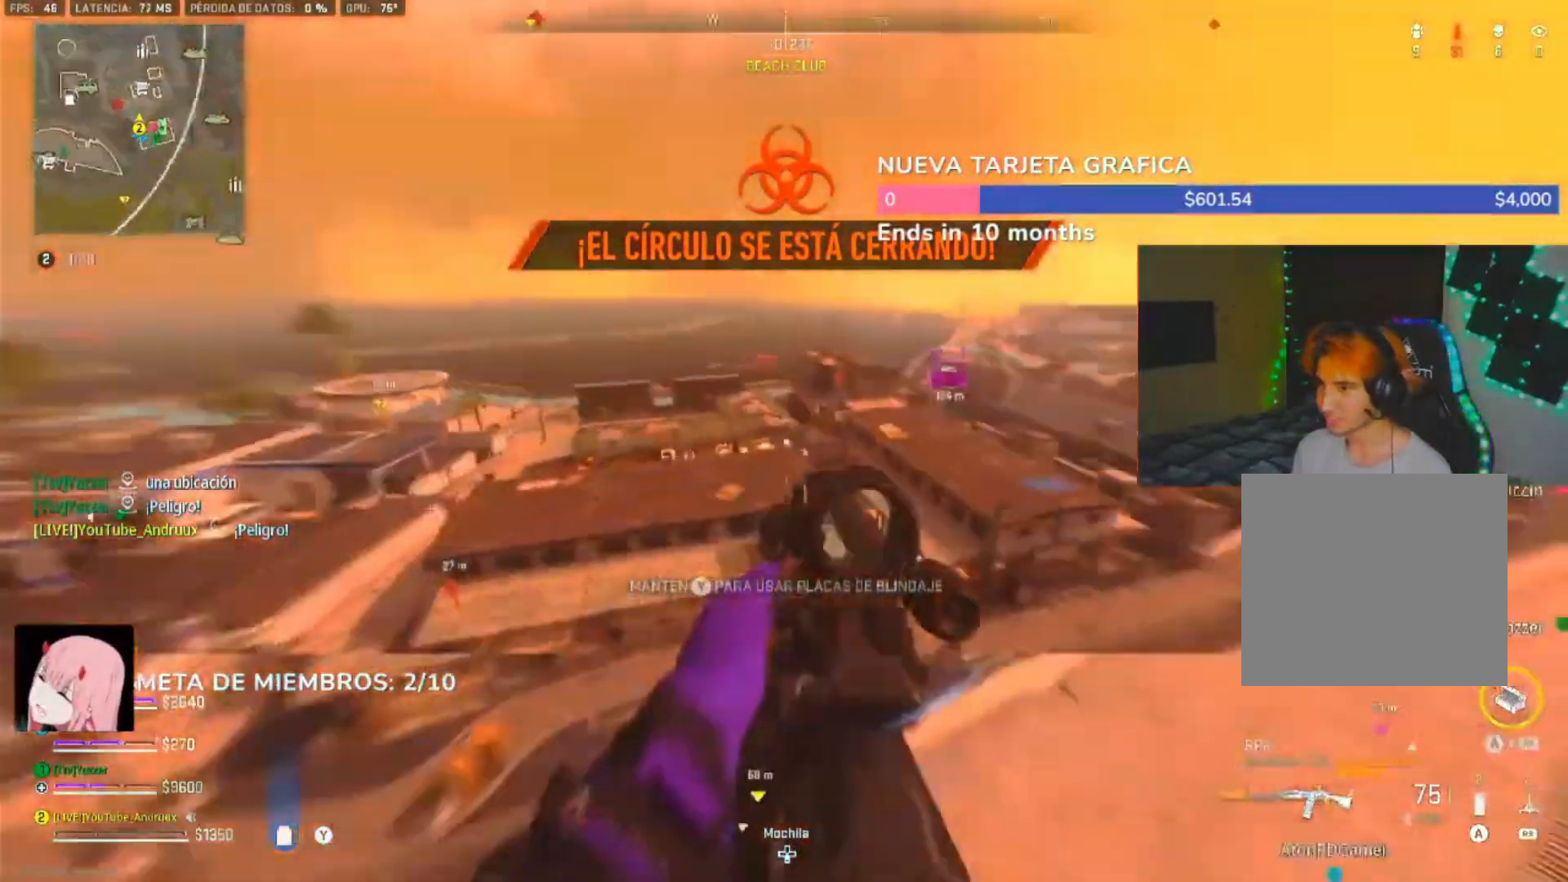
{"buttons": [], "left_stick": "down-right", "right_stick": "right", "events": [[117, "left_stick", "up"], [150, "L3", "down"], [250, "L3", "up"], [283, "left_stick", "left"], [383, "left_stick", "down-right"], [450, "Y", "up"]]}
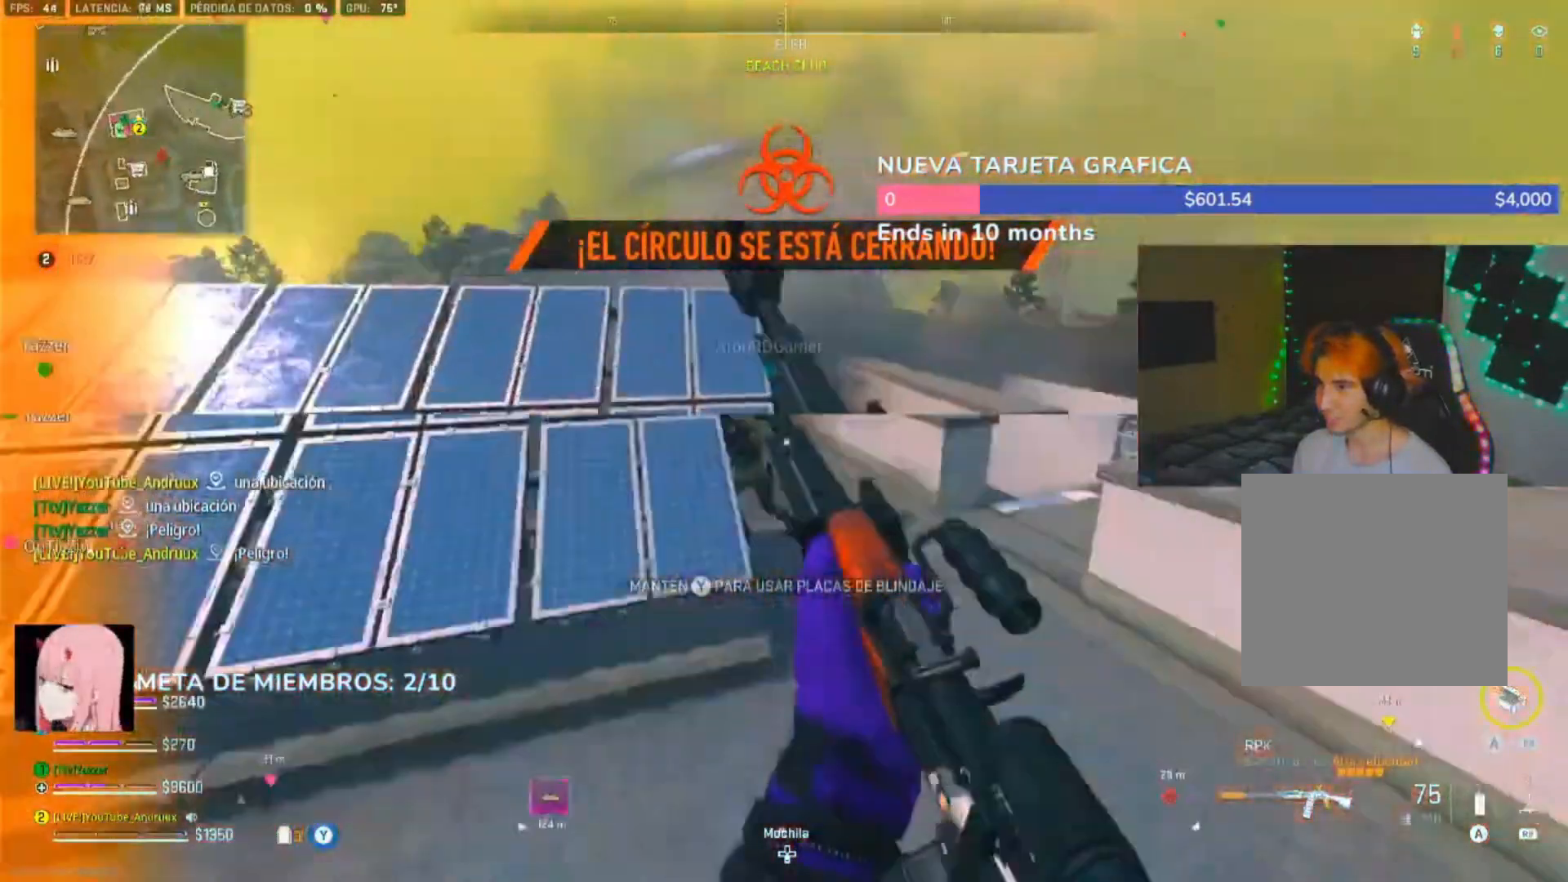
{"buttons": ["L3"], "left_stick": "up", "right_stick": "center", "events": [[50, "left_stick", "up-right"], [150, "L3", "down"], [217, "L3", "up"], [283, "L3", "down"], [383, "L3", "up"], [417, "left_stick", "up"], [450, "right_stick", "center"], [483, "L3", "down"]]}
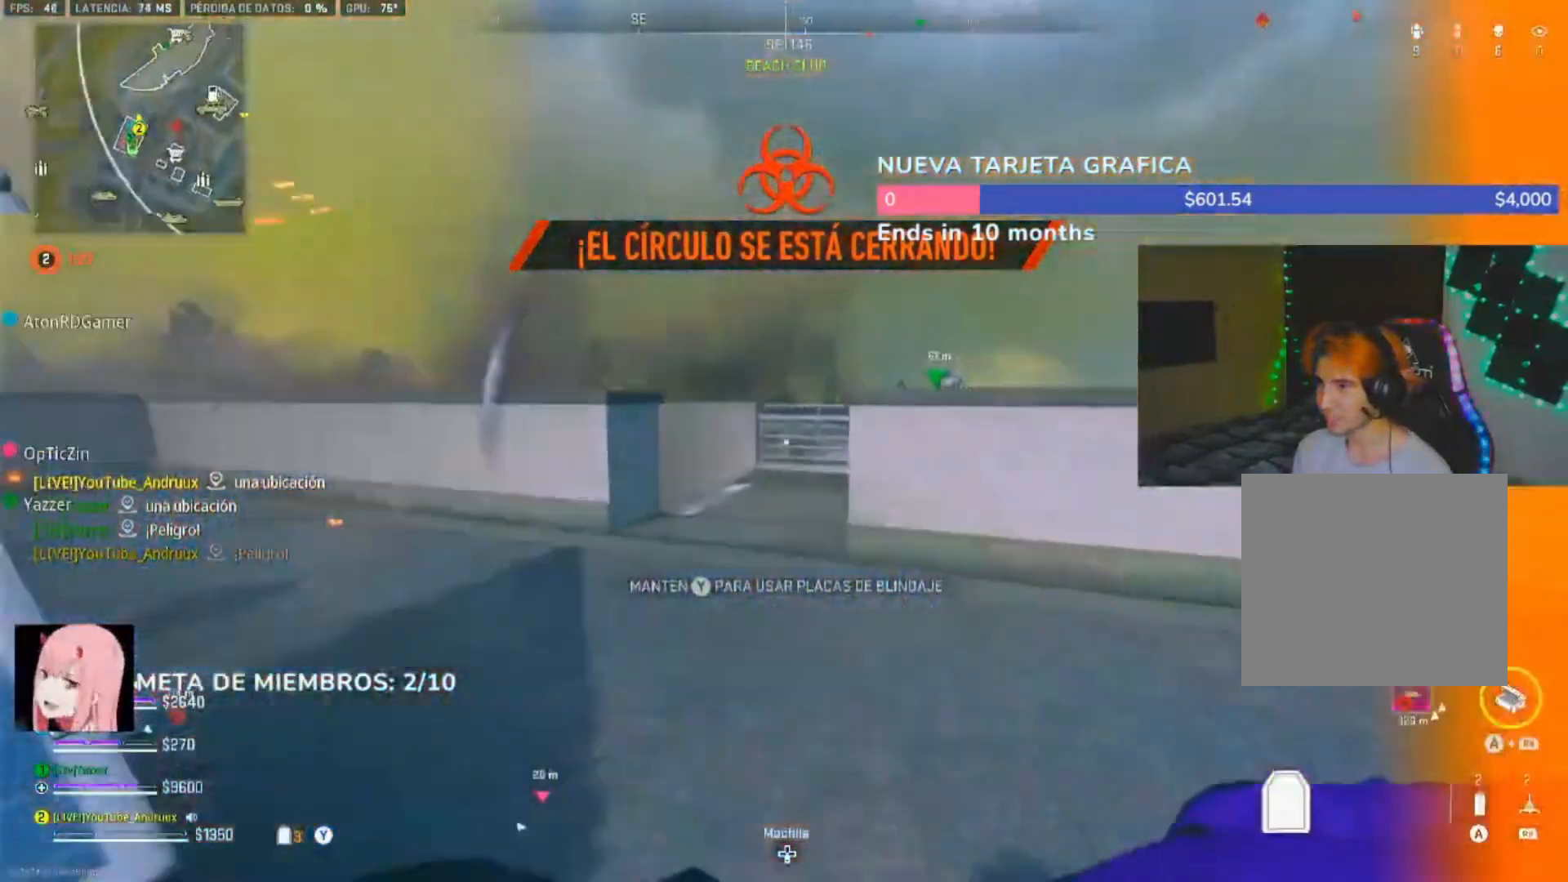
{"buttons": [], "left_stick": "up", "right_stick": "left", "events": [[83, "L3", "up"], [150, "L3", "down"], [183, "right_stick", "down-right"], [217, "L3", "up"], [317, "L3", "down"], [417, "L3", "up"], [450, "right_stick", "left"]]}